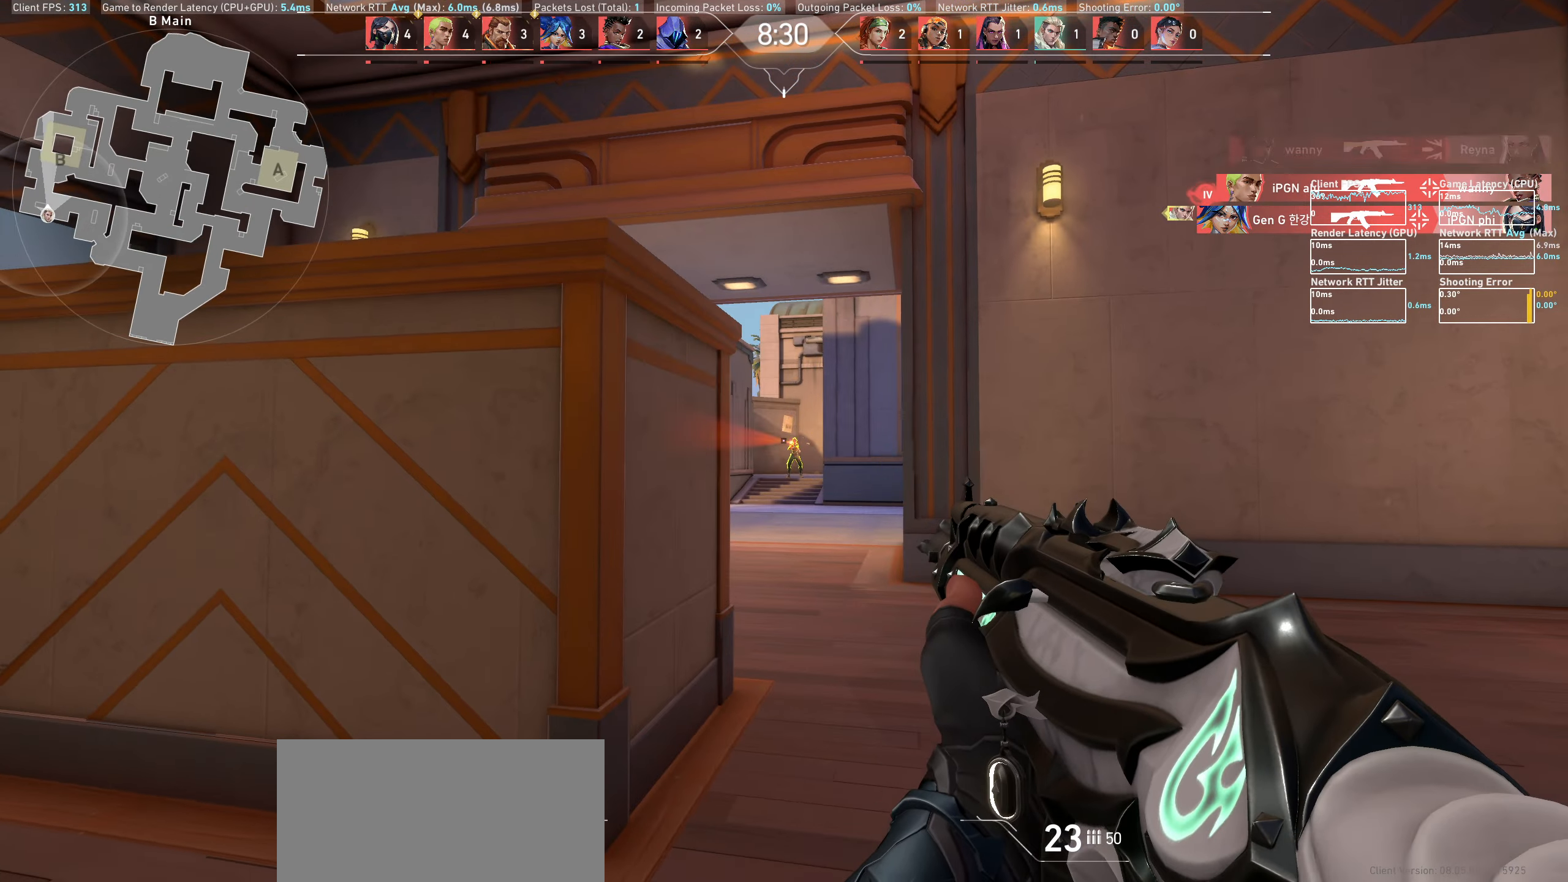
Gameplay with keyboard and mouse; each line is a JSON object with the keys and mouse buttons held at the frame after it. "events" lists presses ("down") and releases ("up") of "a", "ctrl", "d", "e", "q", "s", "shift", "space", "w", "mouse_left", "mouse_wheel" and "mouse_right" between this image and that frame as [ms after this image, input, new state], when the widget could be followed in between. "mouse_left", "mouse_wheel", "mouse_right" = the "left", "wheel", "right" buttons of the "mouse" list. No other keys are recorded. "wheel" means that the mouse wheel is clicked or scrolled. Mouse movement is not recorded.
{"keys": ["a"], "mouse": ["left"], "events": [[50, "mouse_left", "down"], [67, "d", "down"], [233, "mouse_left", "up"], [250, "d", "up"], [467, "mouse_left", "down"], [500, "a", "down"]]}
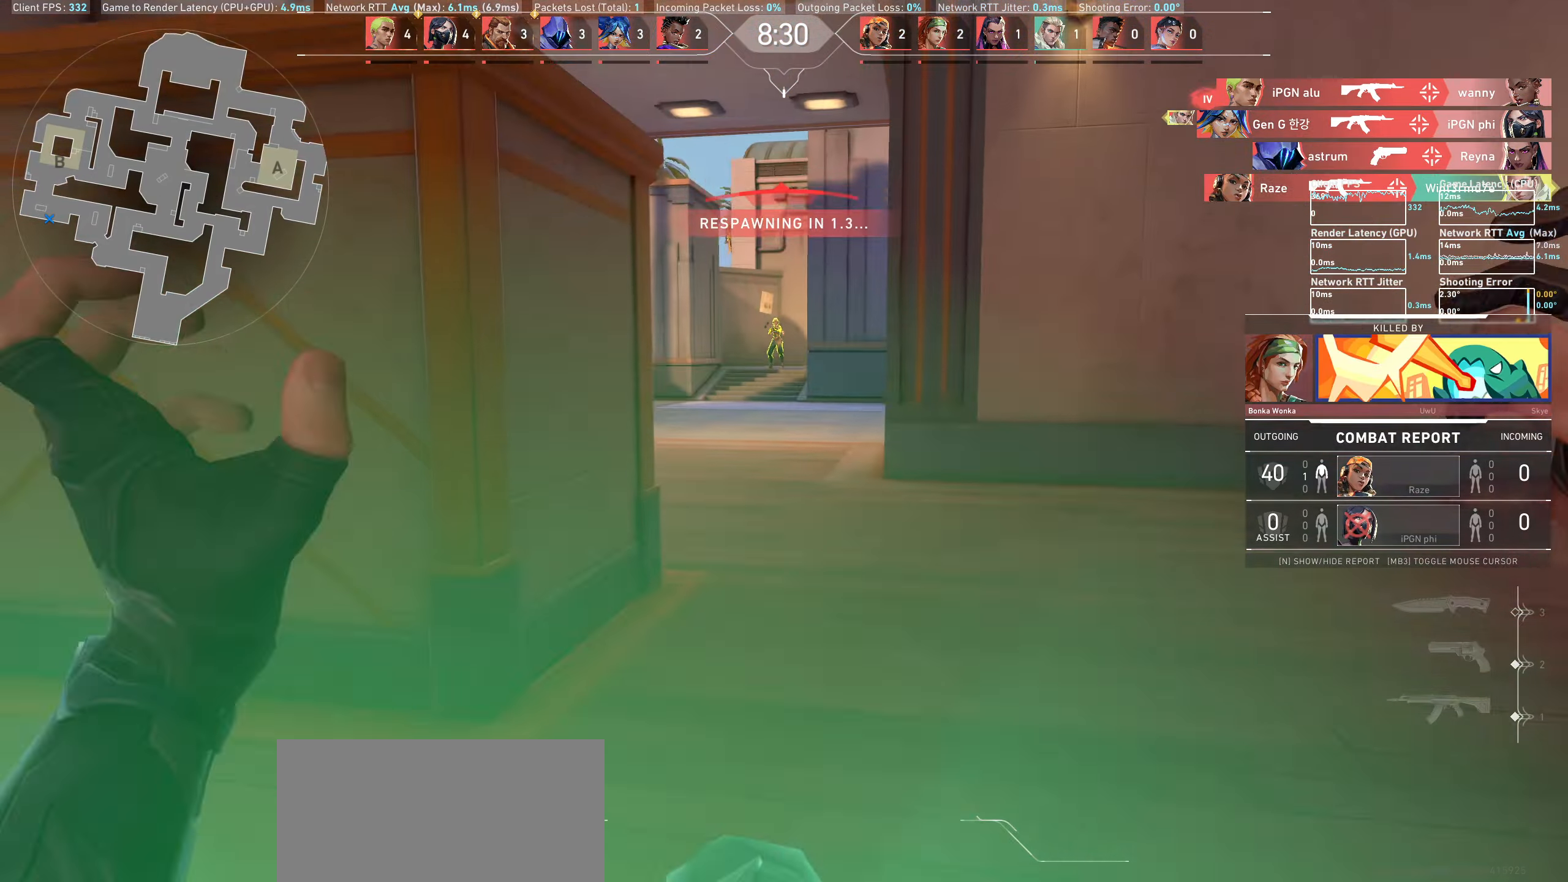
{"keys": [], "mouse": [], "events": [[117, "a", "up"], [150, "mouse_left", "up"]]}
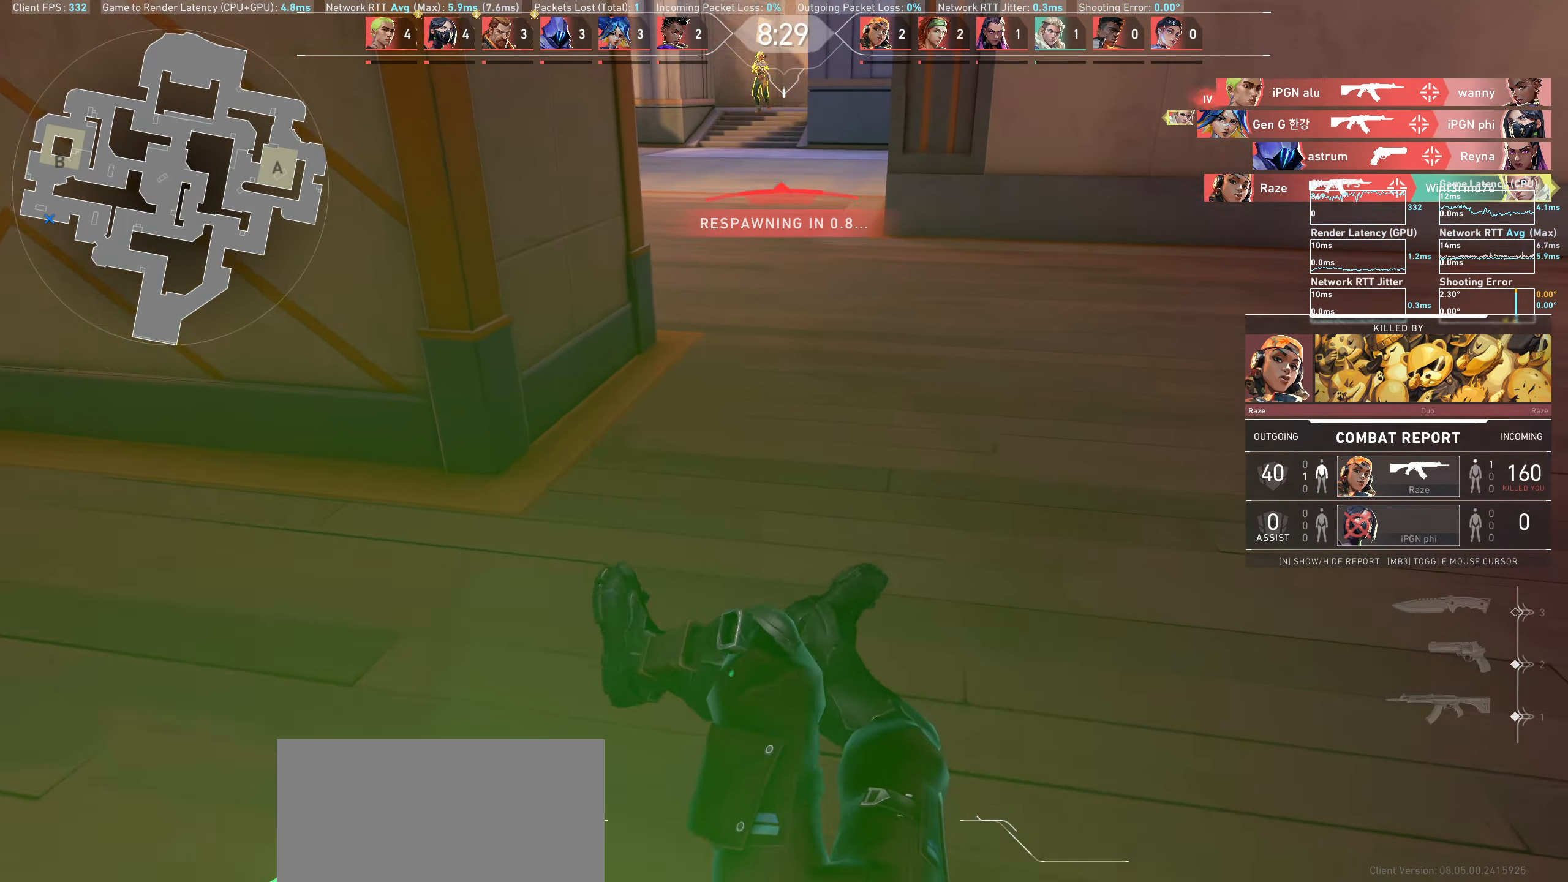
{"keys": [], "mouse": [], "events": []}
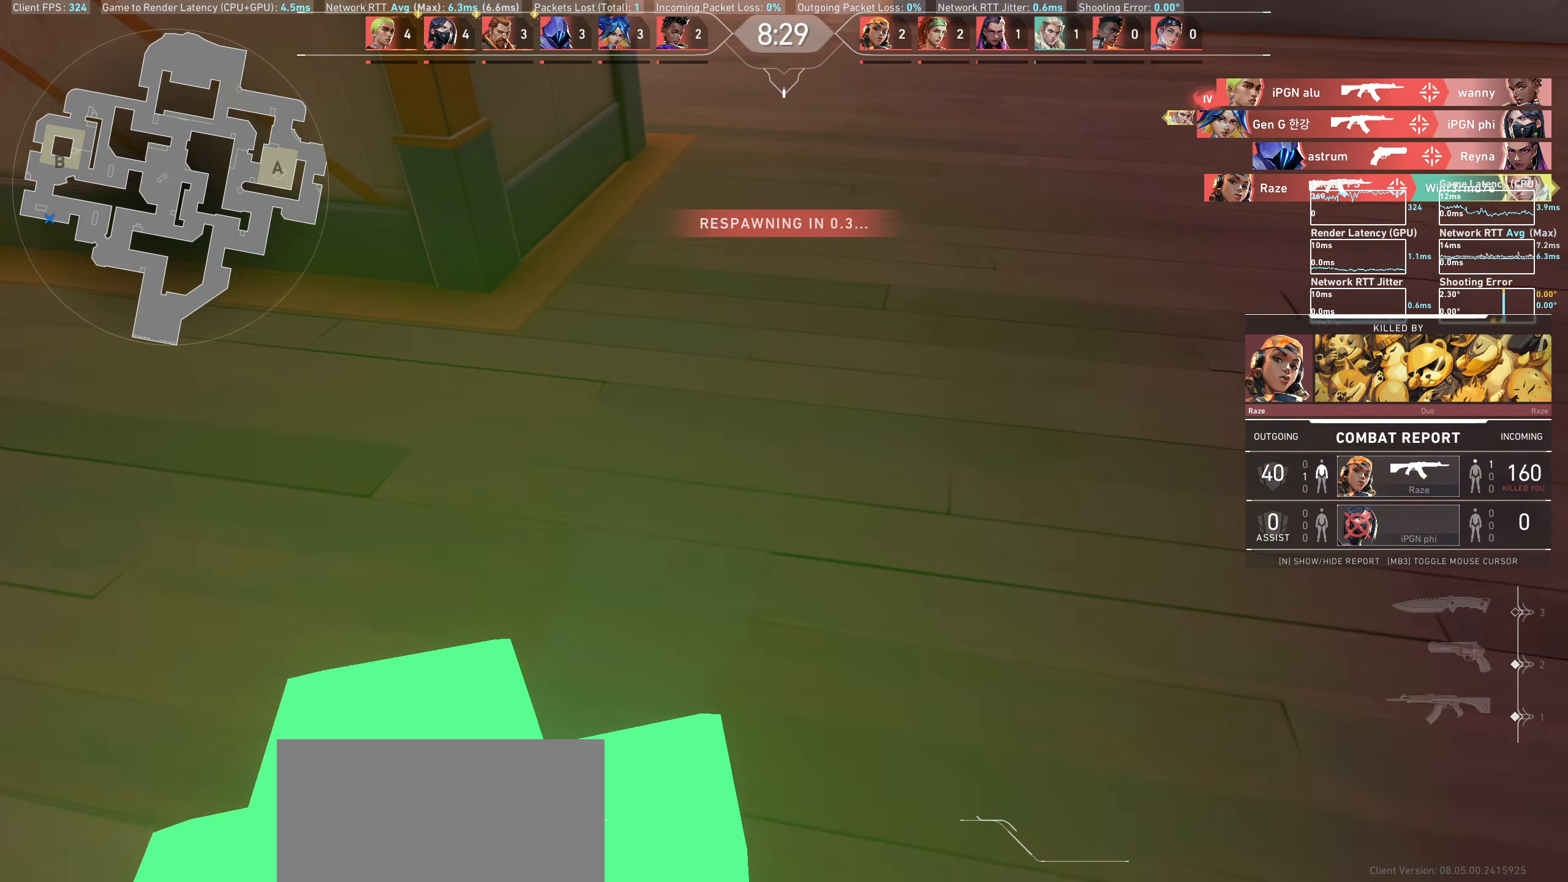
{"keys": [], "mouse": [], "events": []}
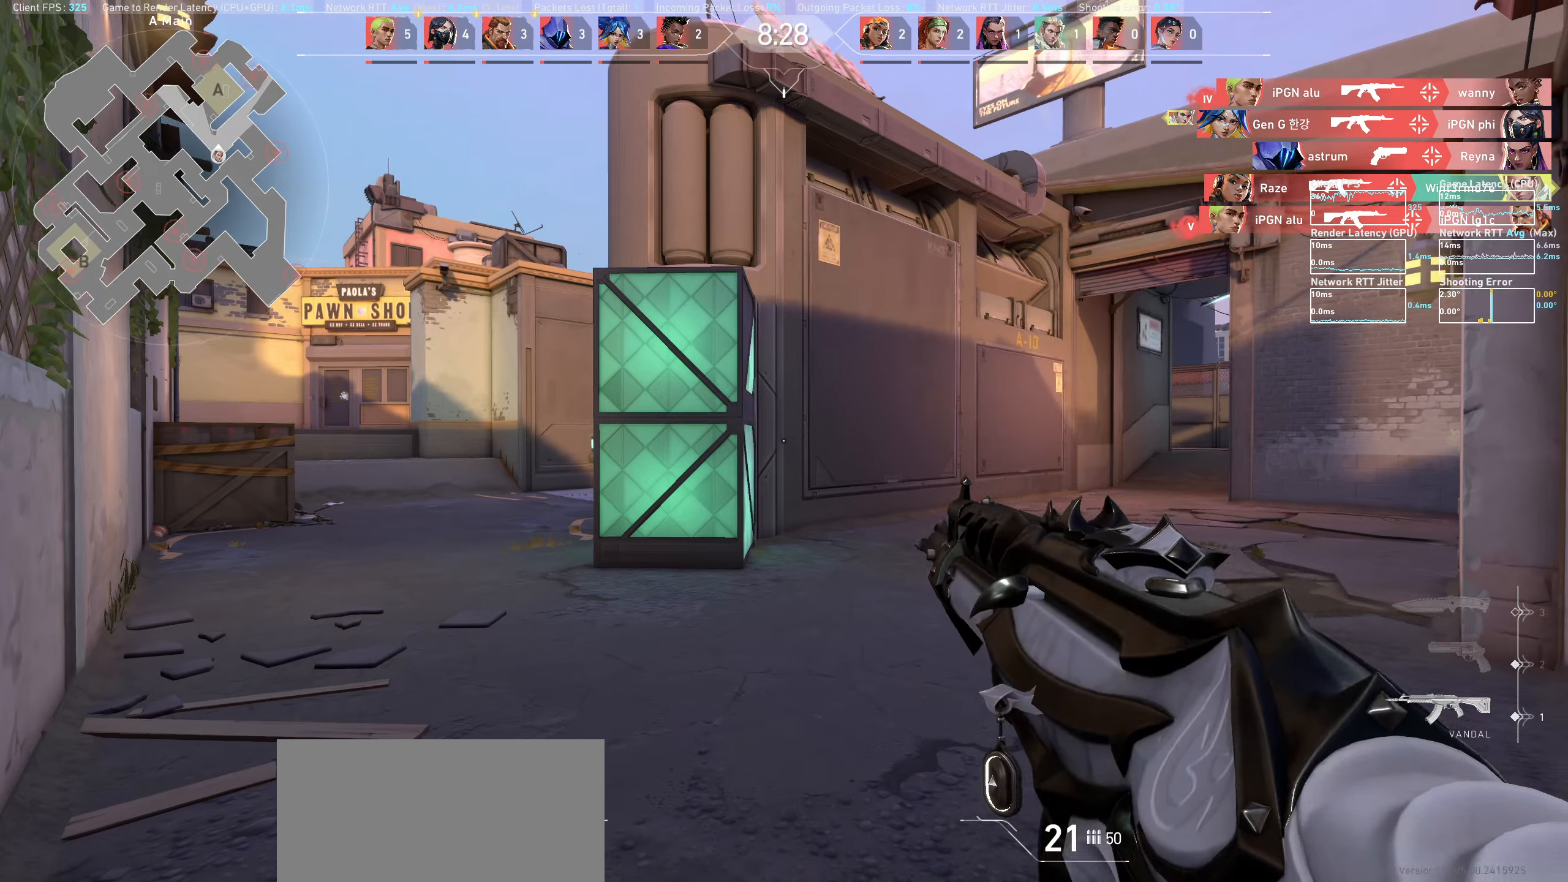
{"keys": ["w"], "mouse": [], "events": [[233, "w", "down"]]}
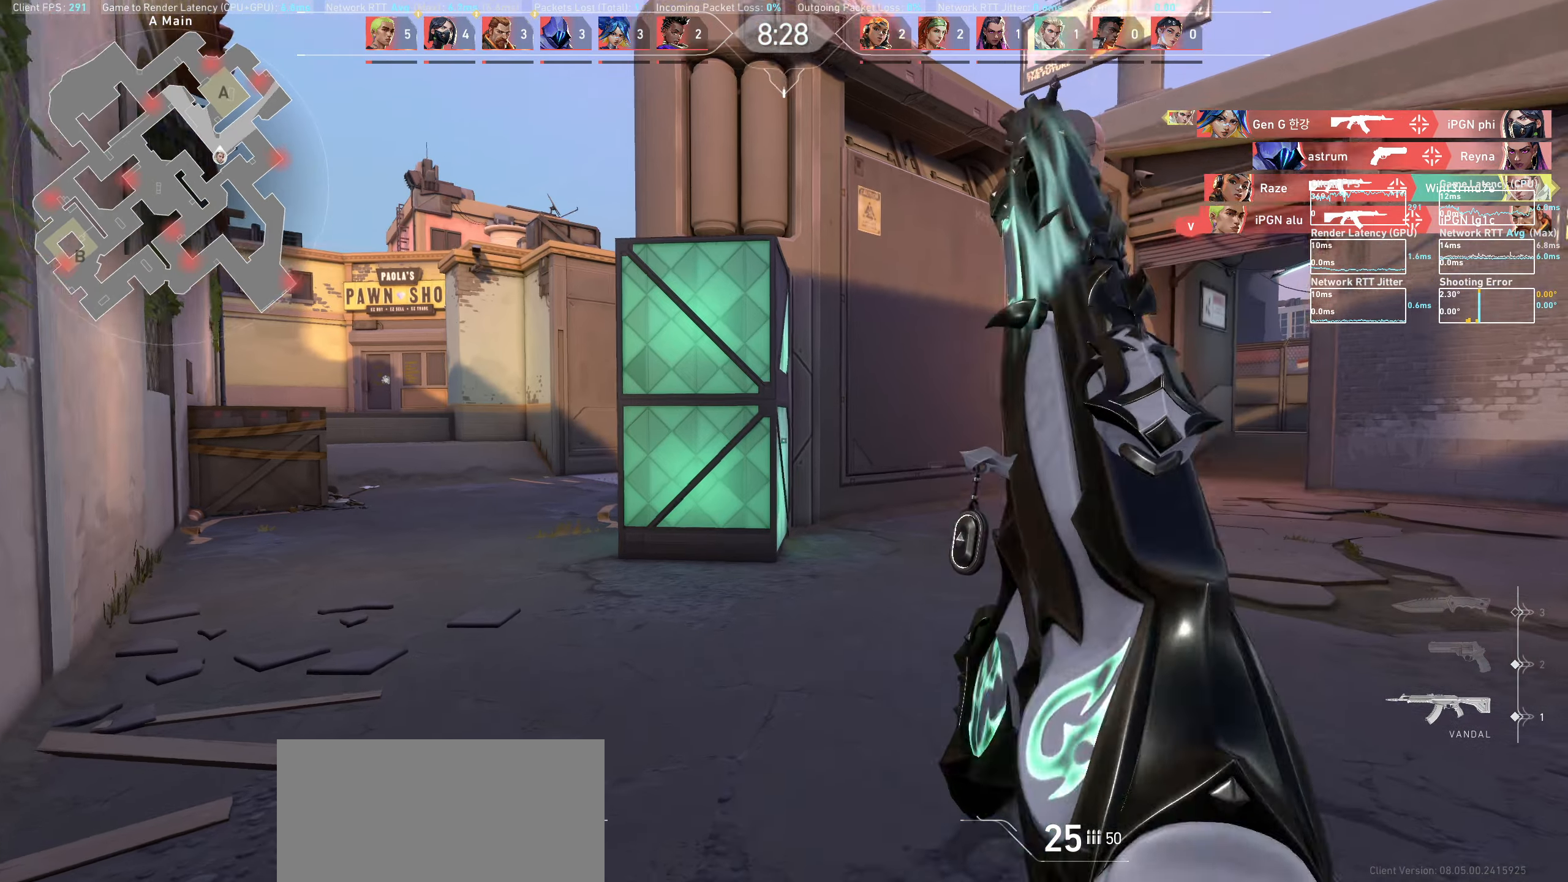
{"keys": [], "mouse": [], "events": [[450, "w", "up"]]}
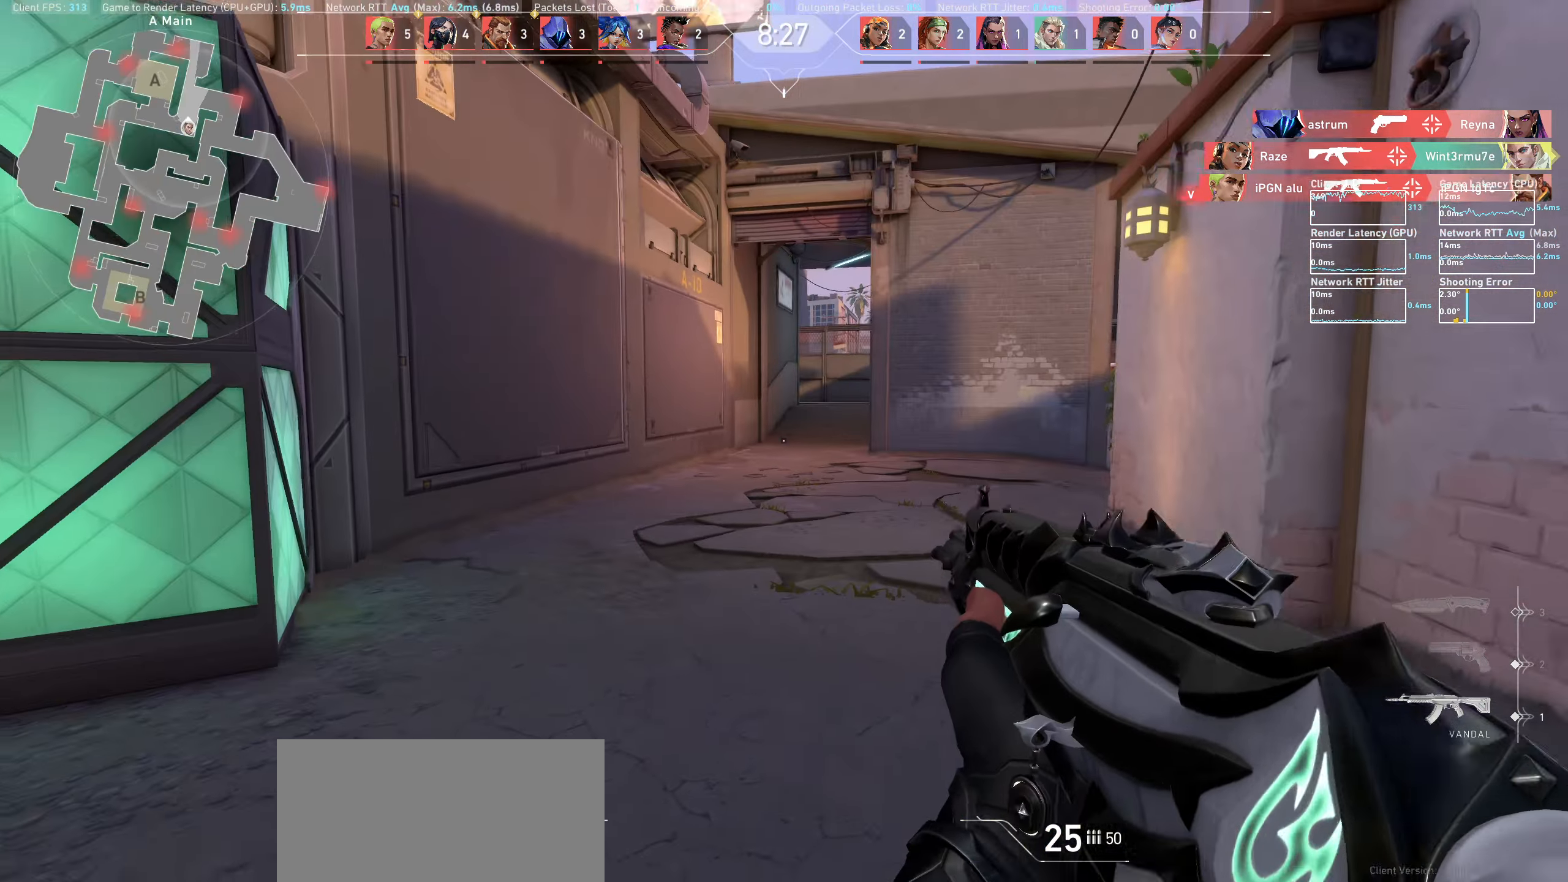
{"keys": ["a"], "mouse": [], "events": [[133, "a", "down"]]}
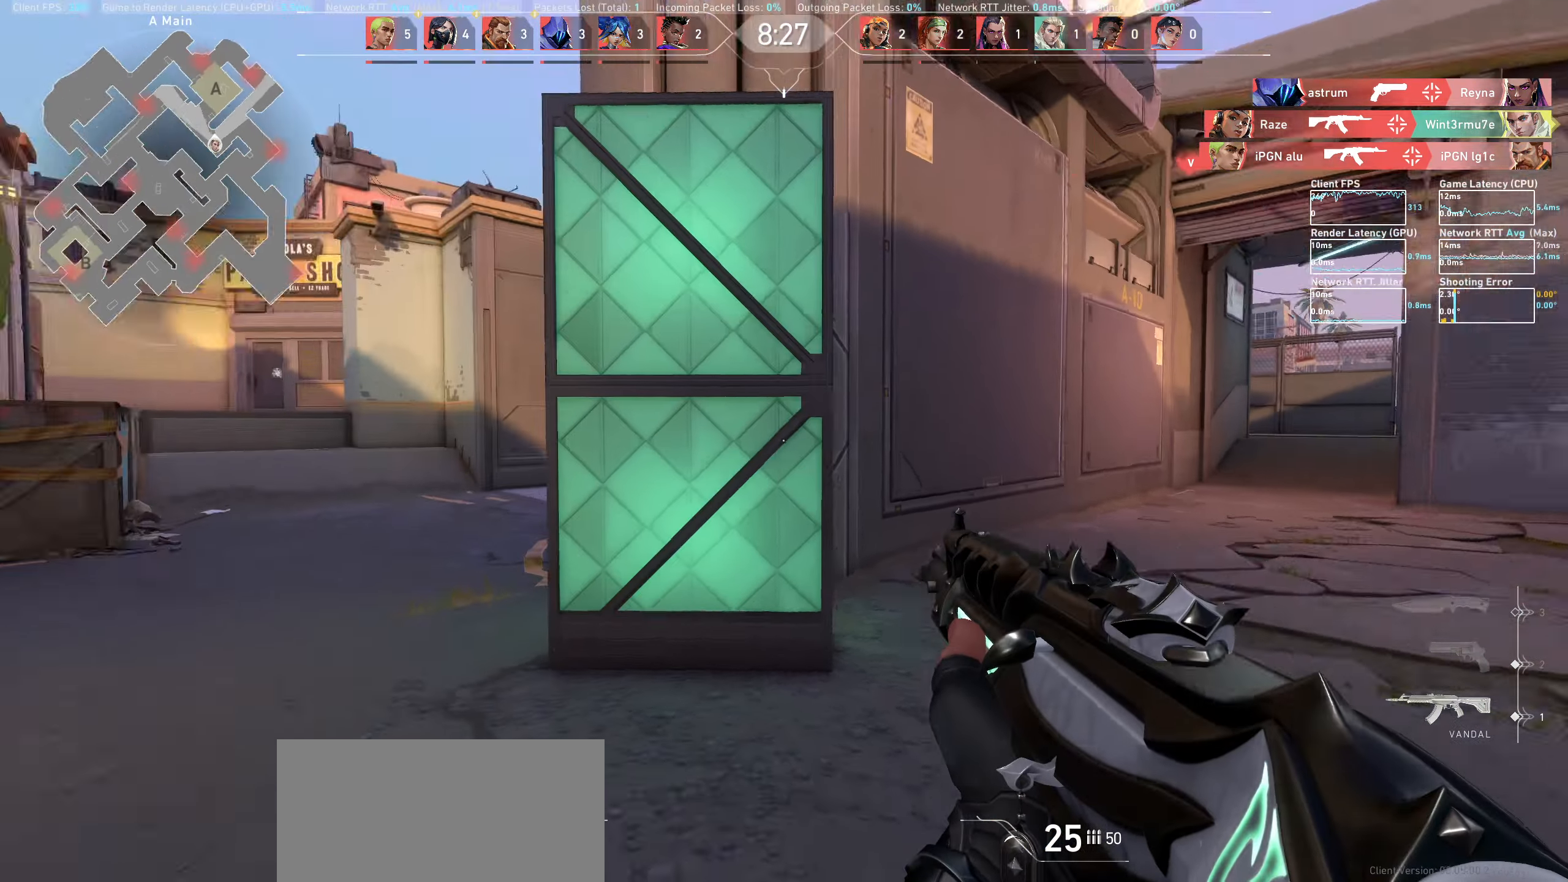
{"keys": ["w"], "mouse": [], "events": [[50, "w", "down"], [350, "a", "up"]]}
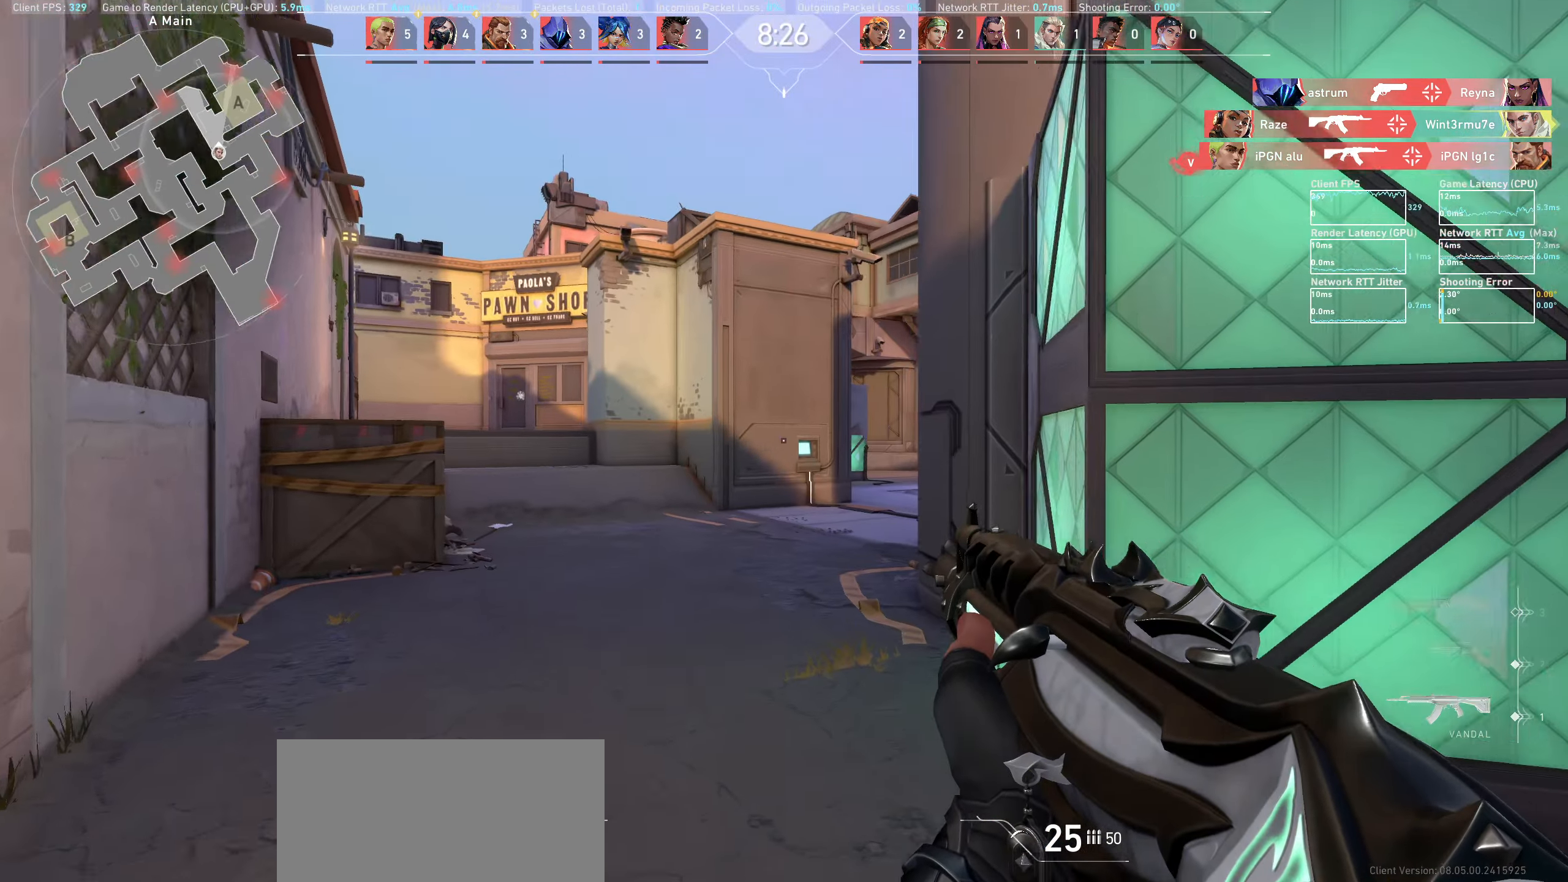
{"keys": ["a", "w"], "mouse": [], "events": [[100, "a", "down"], [283, "w", "up"], [417, "w", "down"]]}
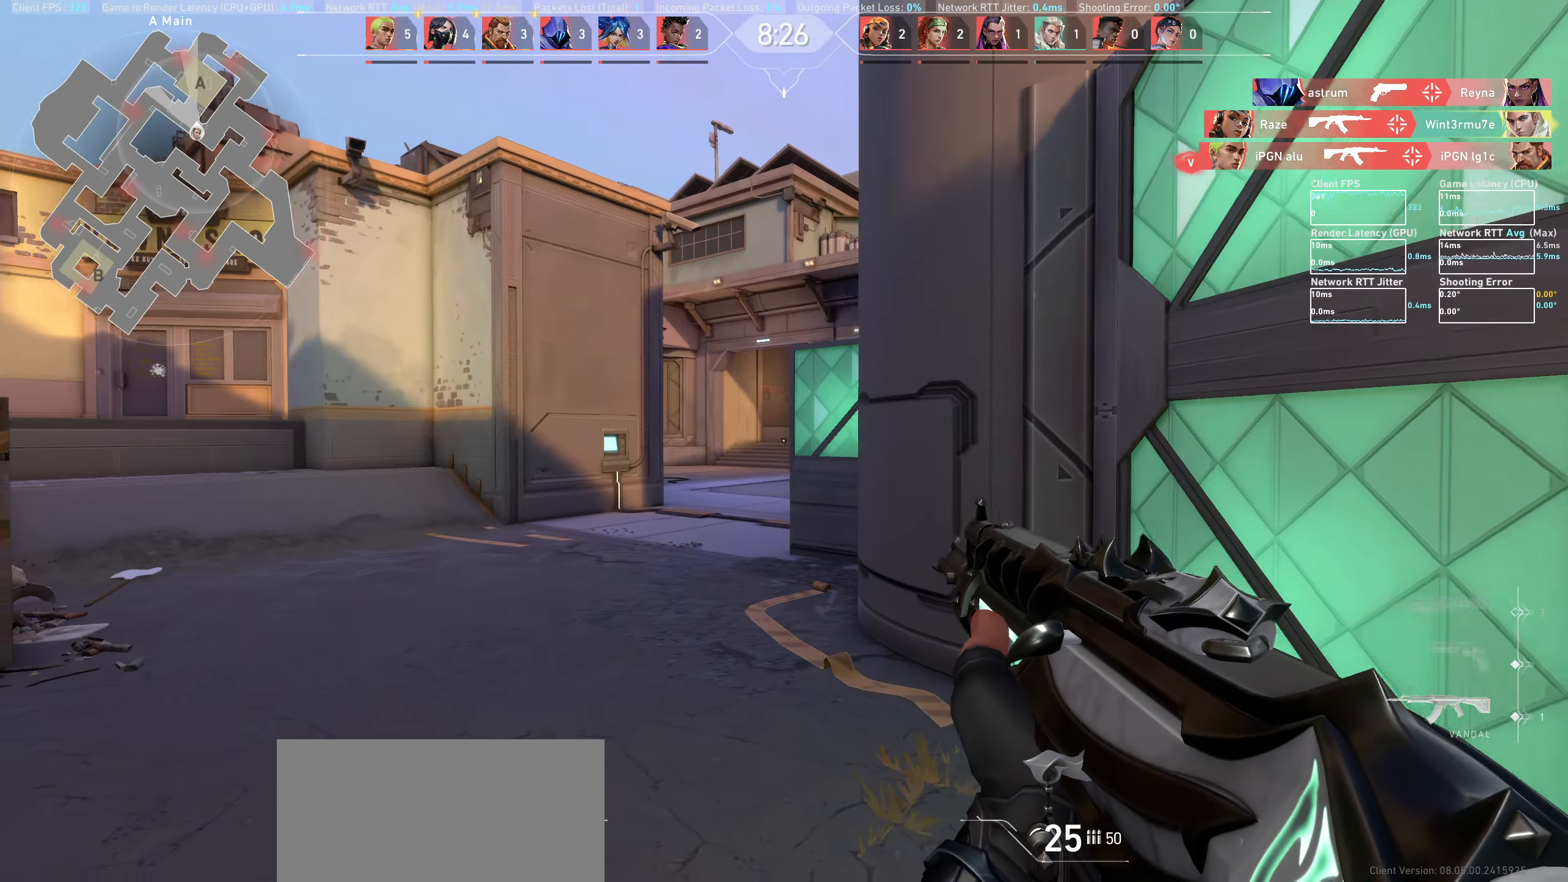
{"keys": ["a"], "mouse": [], "events": [[383, "w", "up"]]}
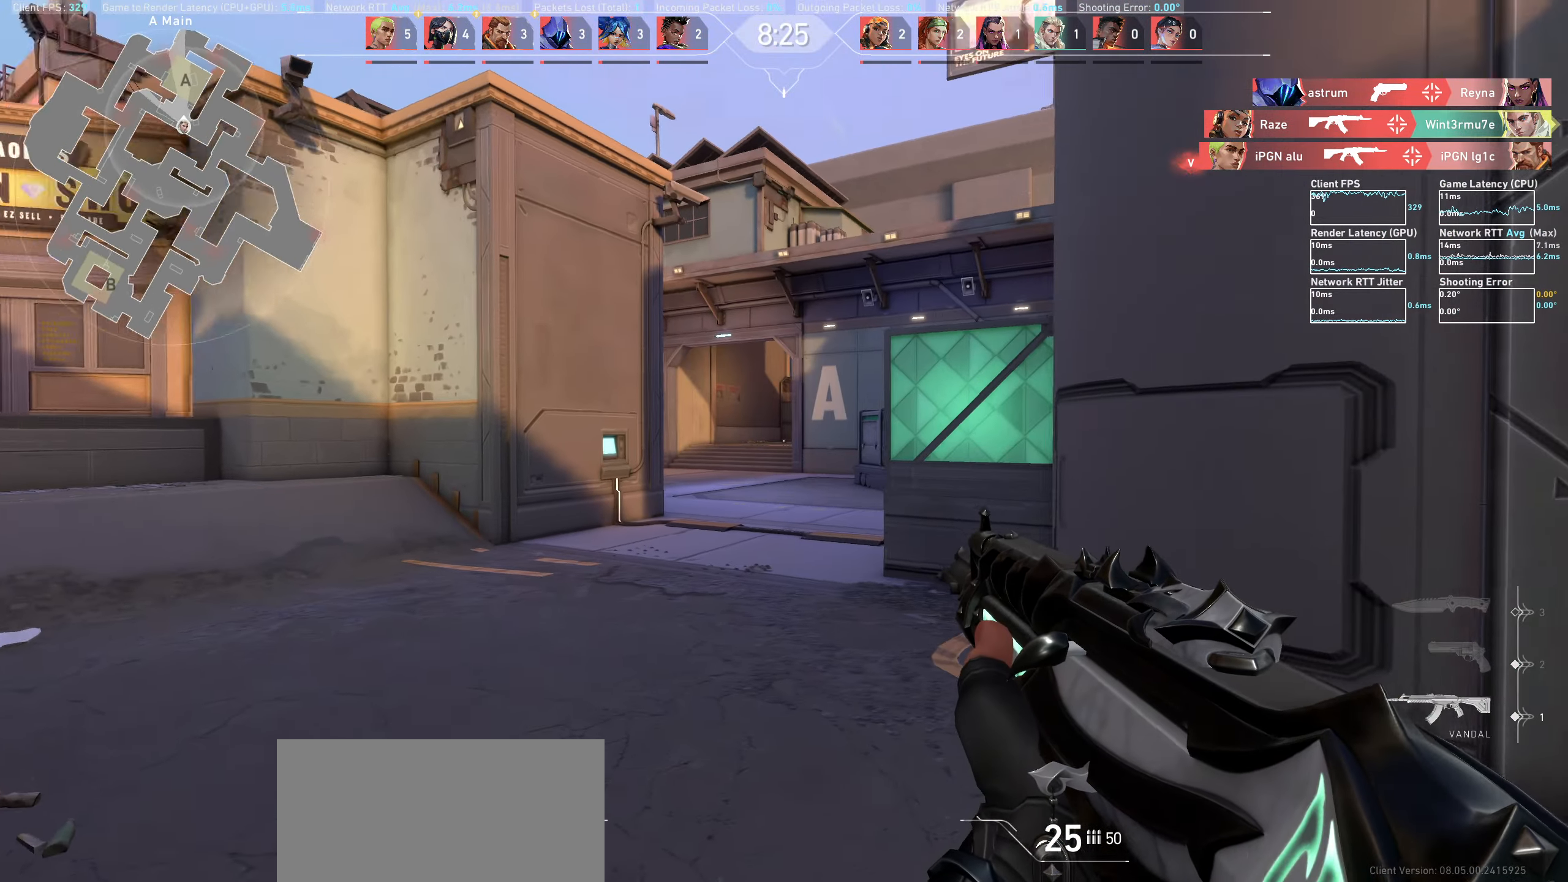
{"keys": [], "mouse": [], "events": [[317, "a", "up"]]}
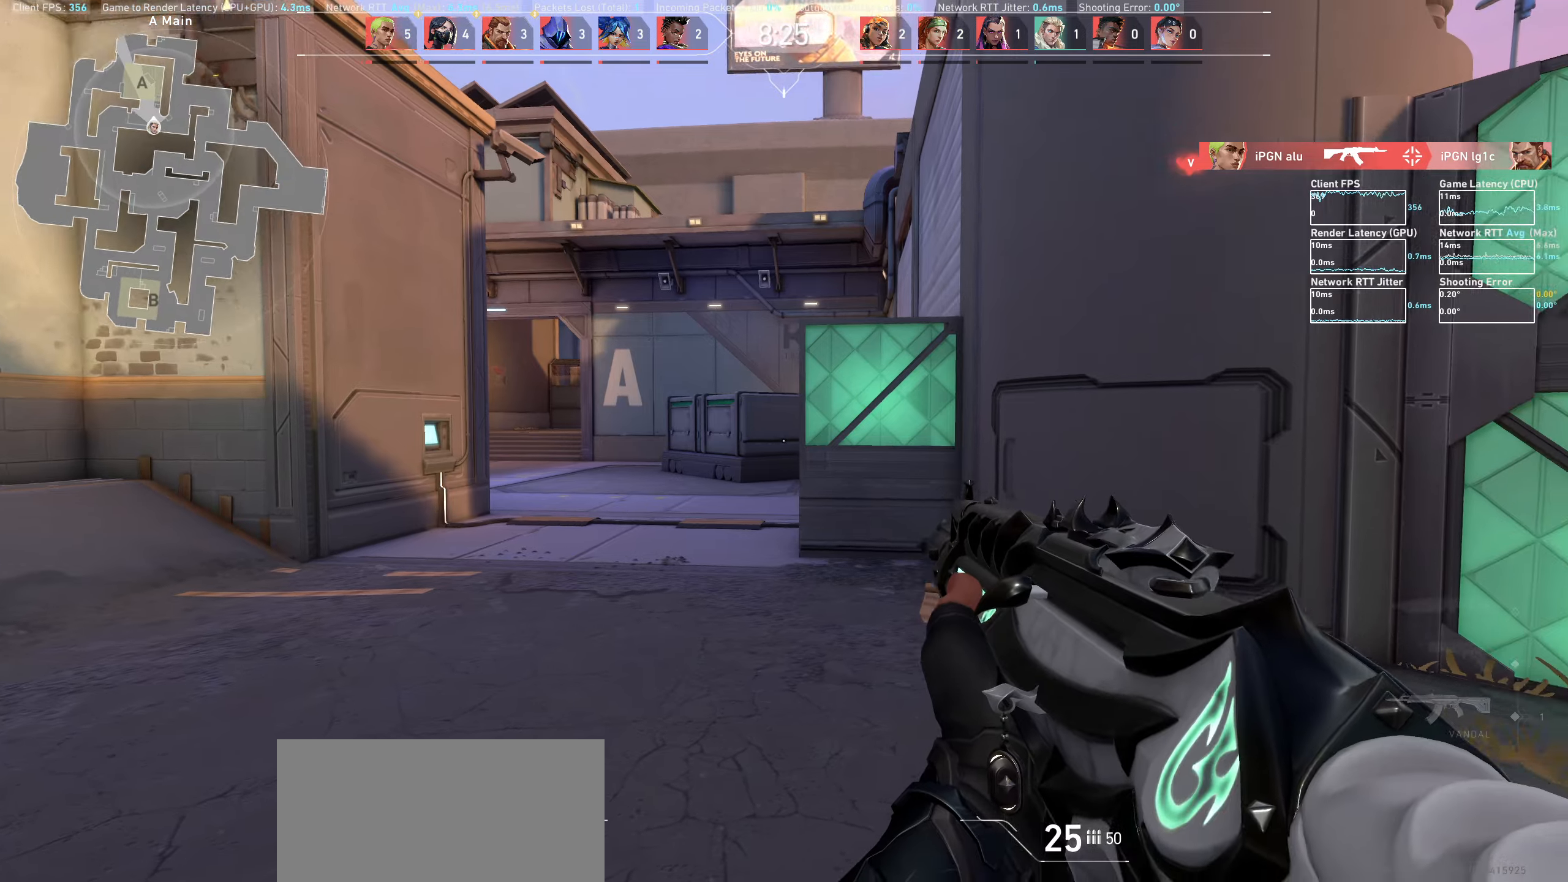
{"keys": ["d", "w"], "mouse": [], "events": [[17, "a", "down"], [217, "w", "down"], [250, "a", "up"], [317, "w", "up"], [417, "w", "down"], [467, "d", "down"]]}
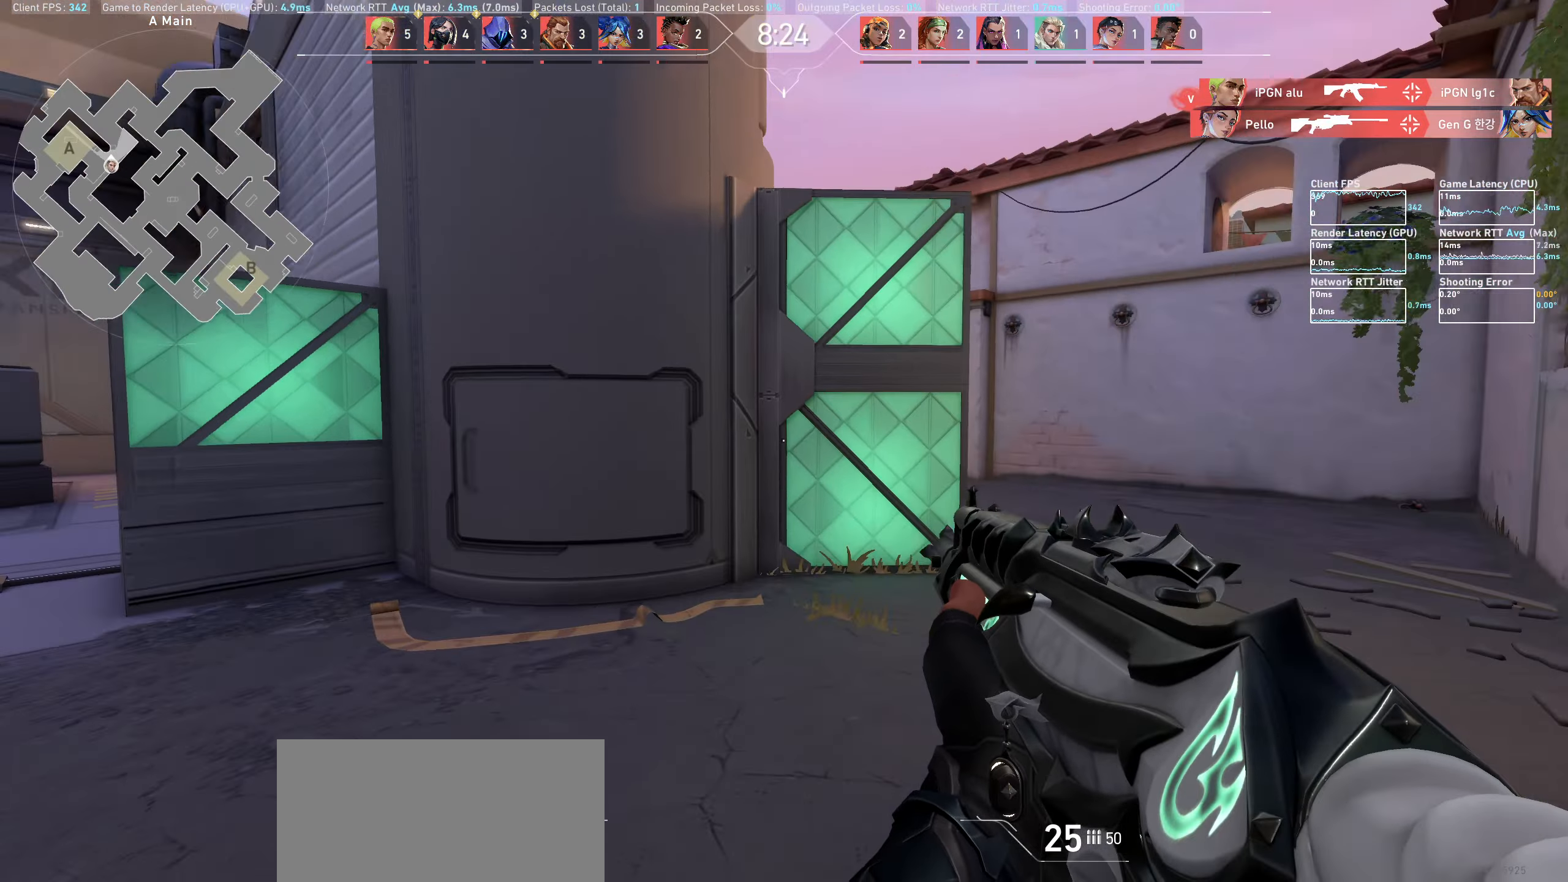
{"keys": ["d", "w"], "mouse": [], "events": []}
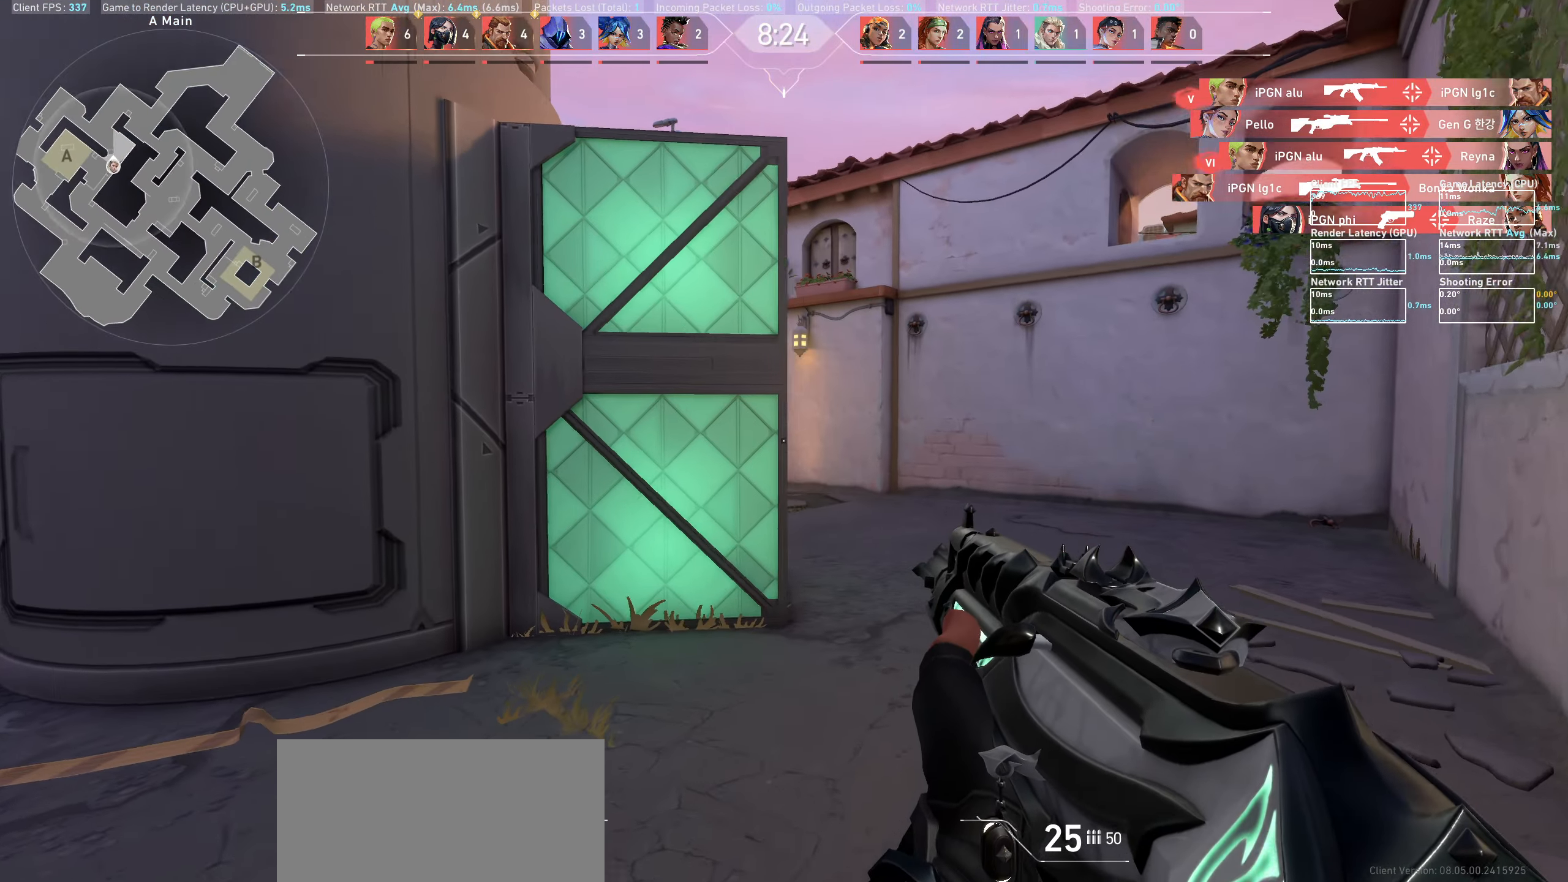
{"keys": ["d"], "mouse": [], "events": [[283, "w", "up"]]}
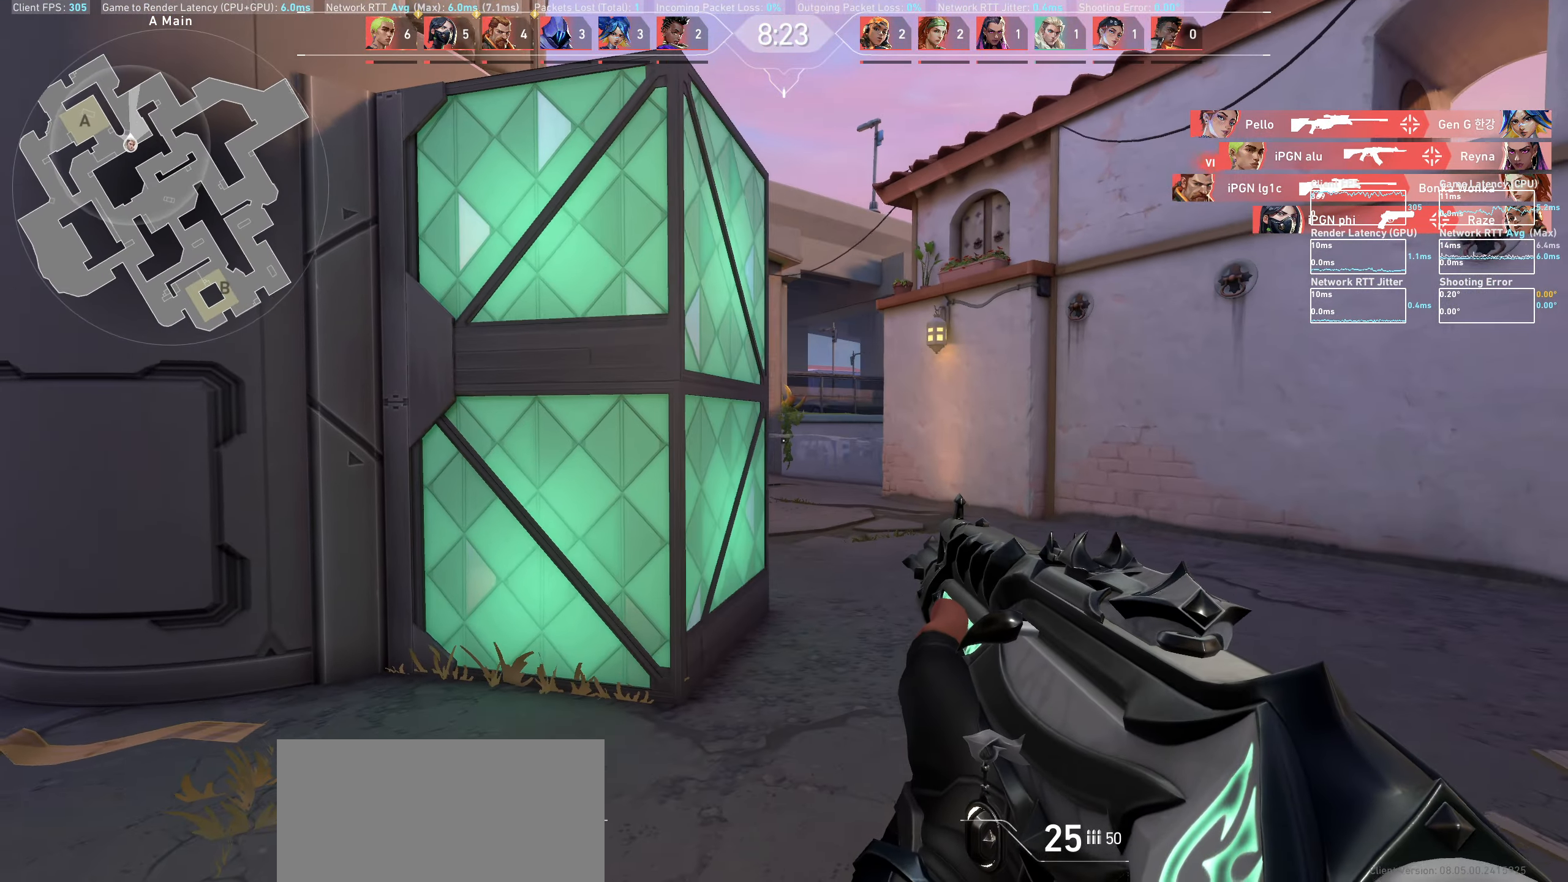
{"keys": ["d"], "mouse": [], "events": [[83, "w", "down"], [233, "w", "up"]]}
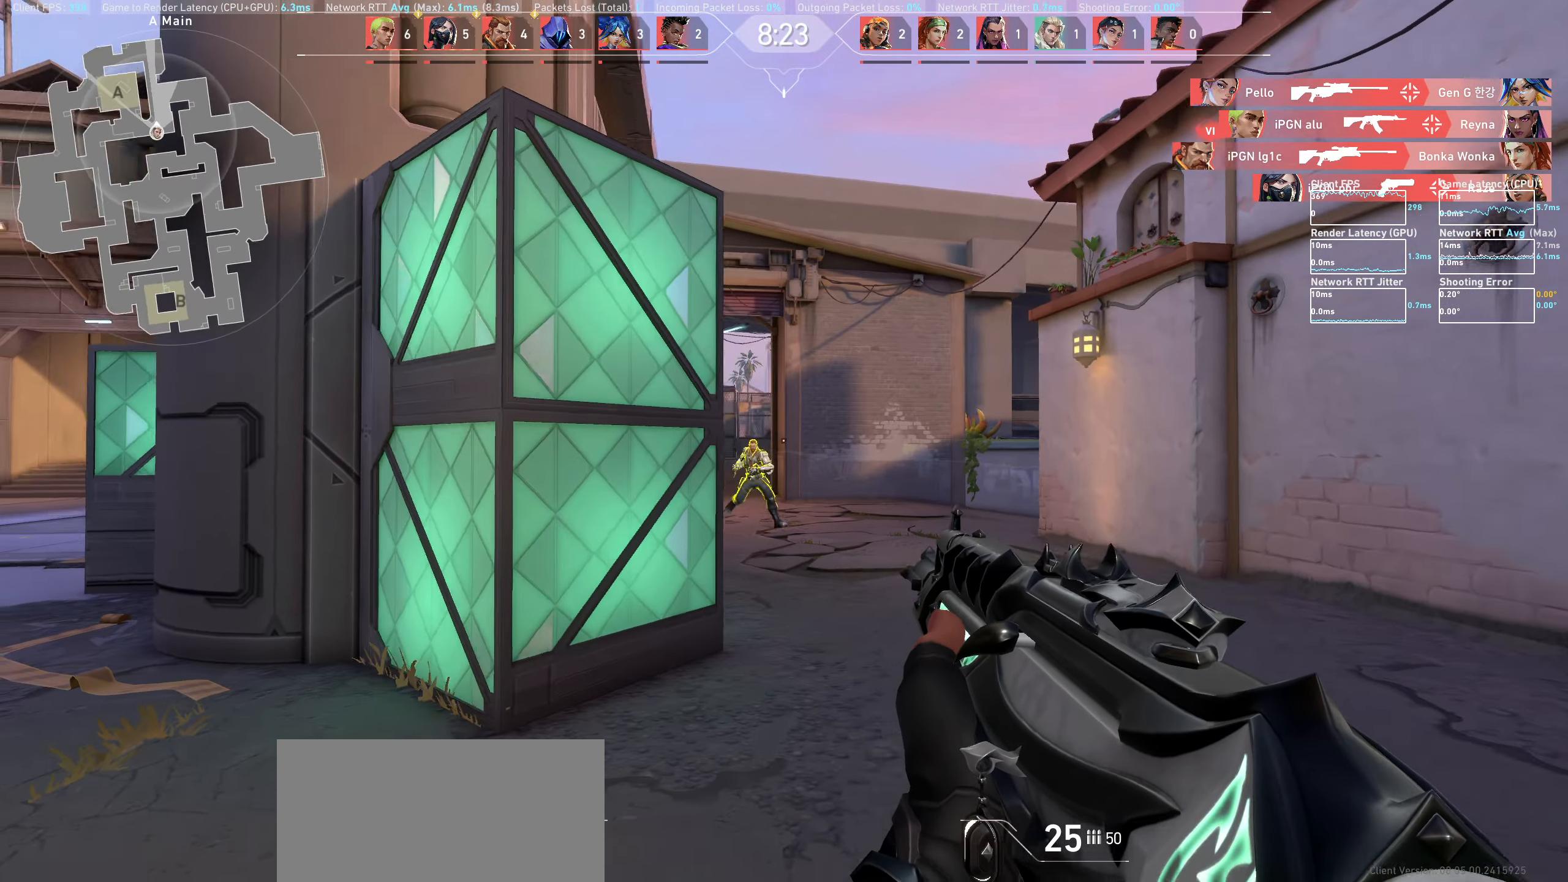
{"keys": [], "mouse": [], "events": [[133, "d", "up"], [300, "mouse_left", "down"], [467, "mouse_left", "up"]]}
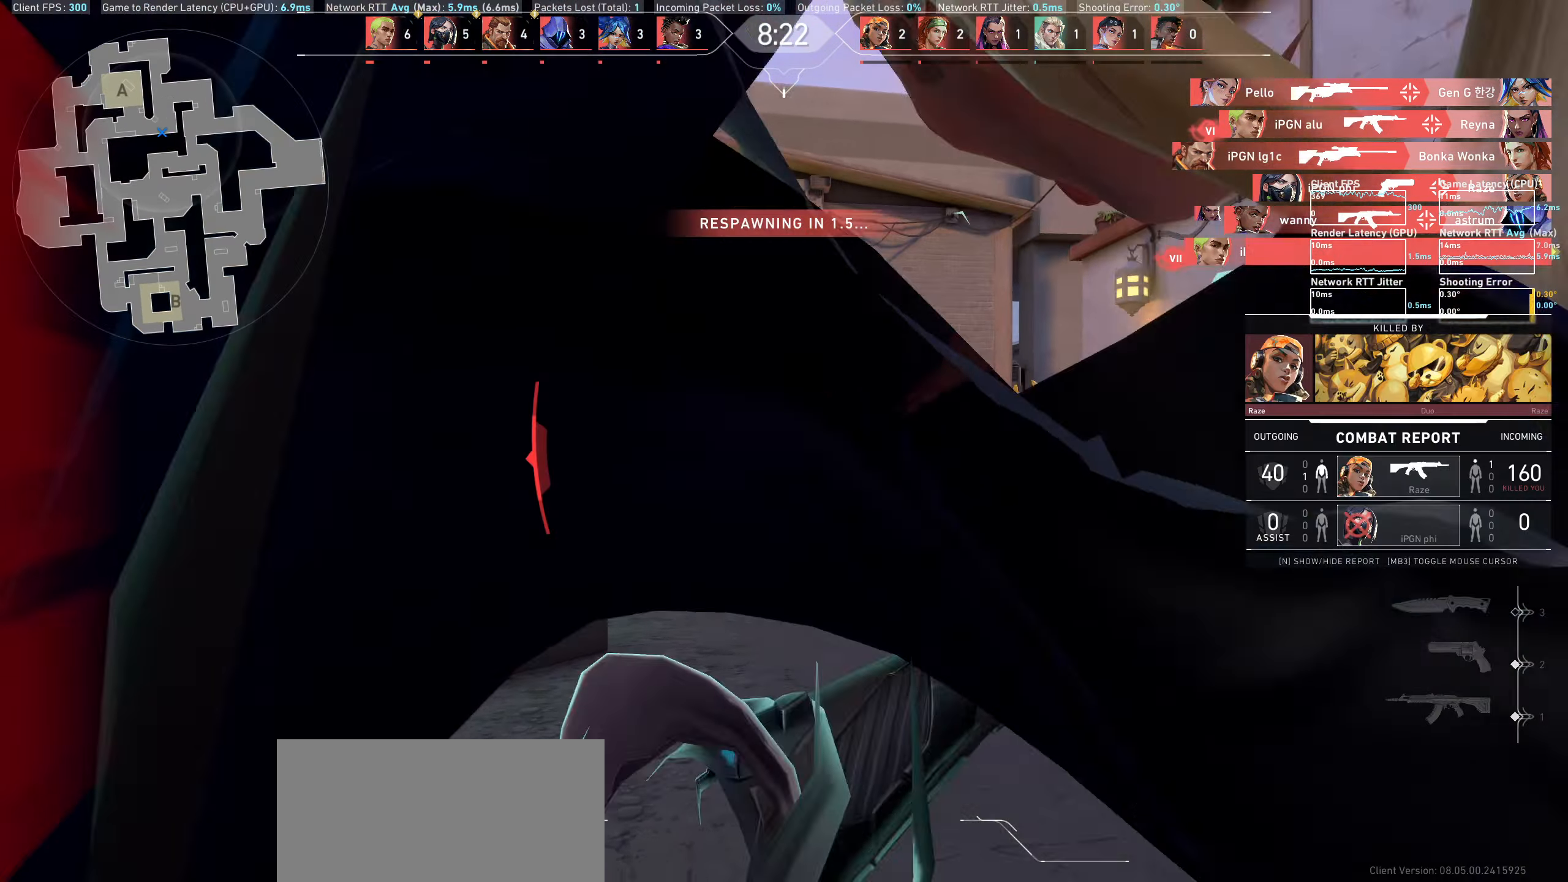
{"keys": [], "mouse": [], "events": [[150, "mouse_left", "down"], [350, "mouse_left", "up"]]}
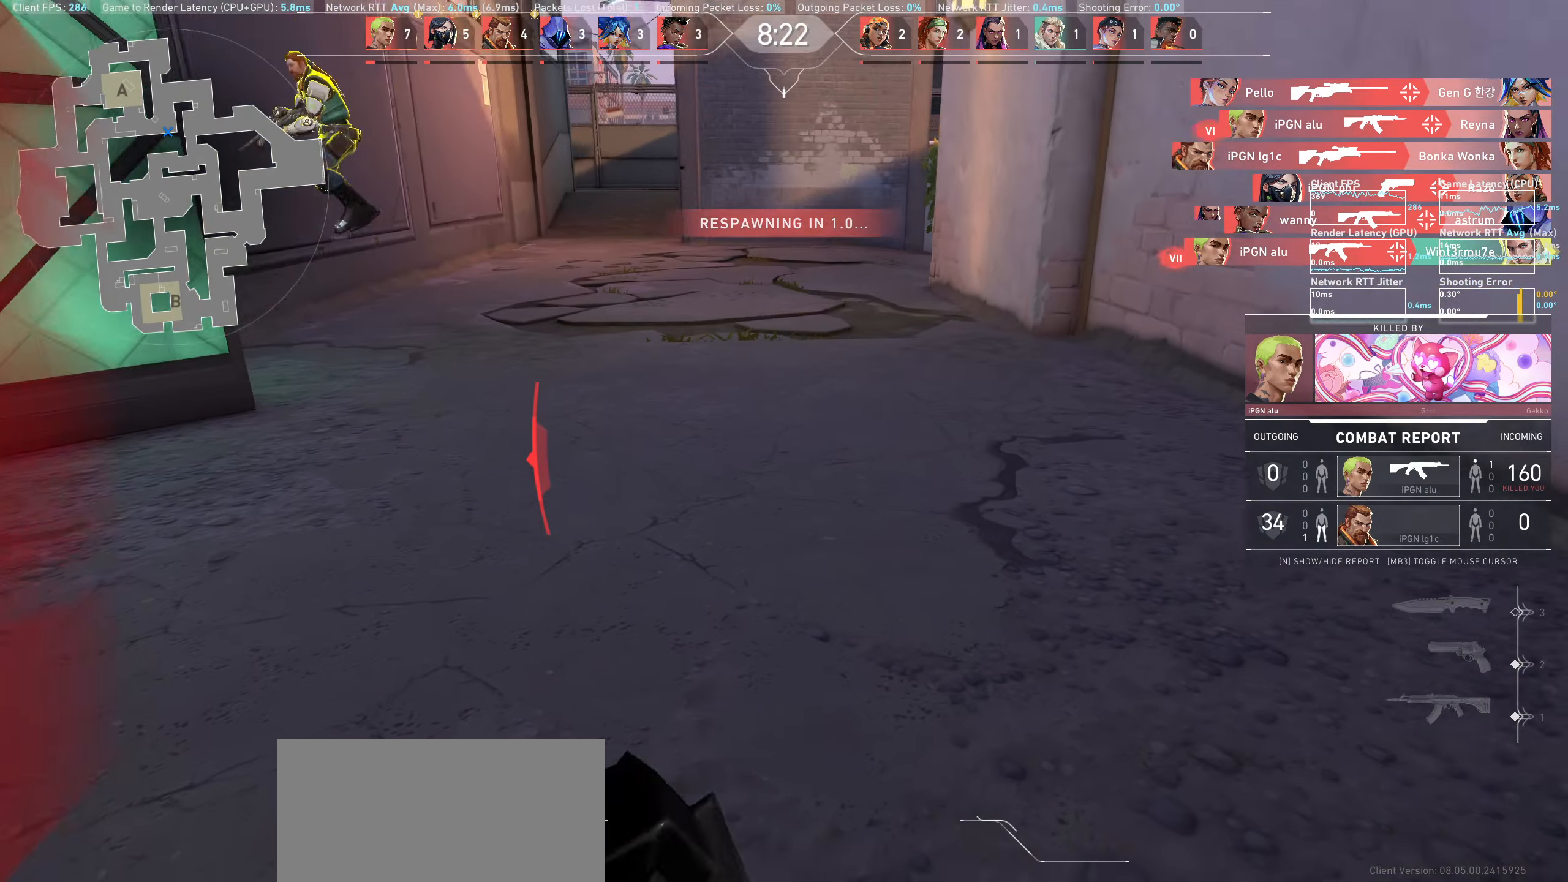
{"keys": [], "mouse": [], "events": []}
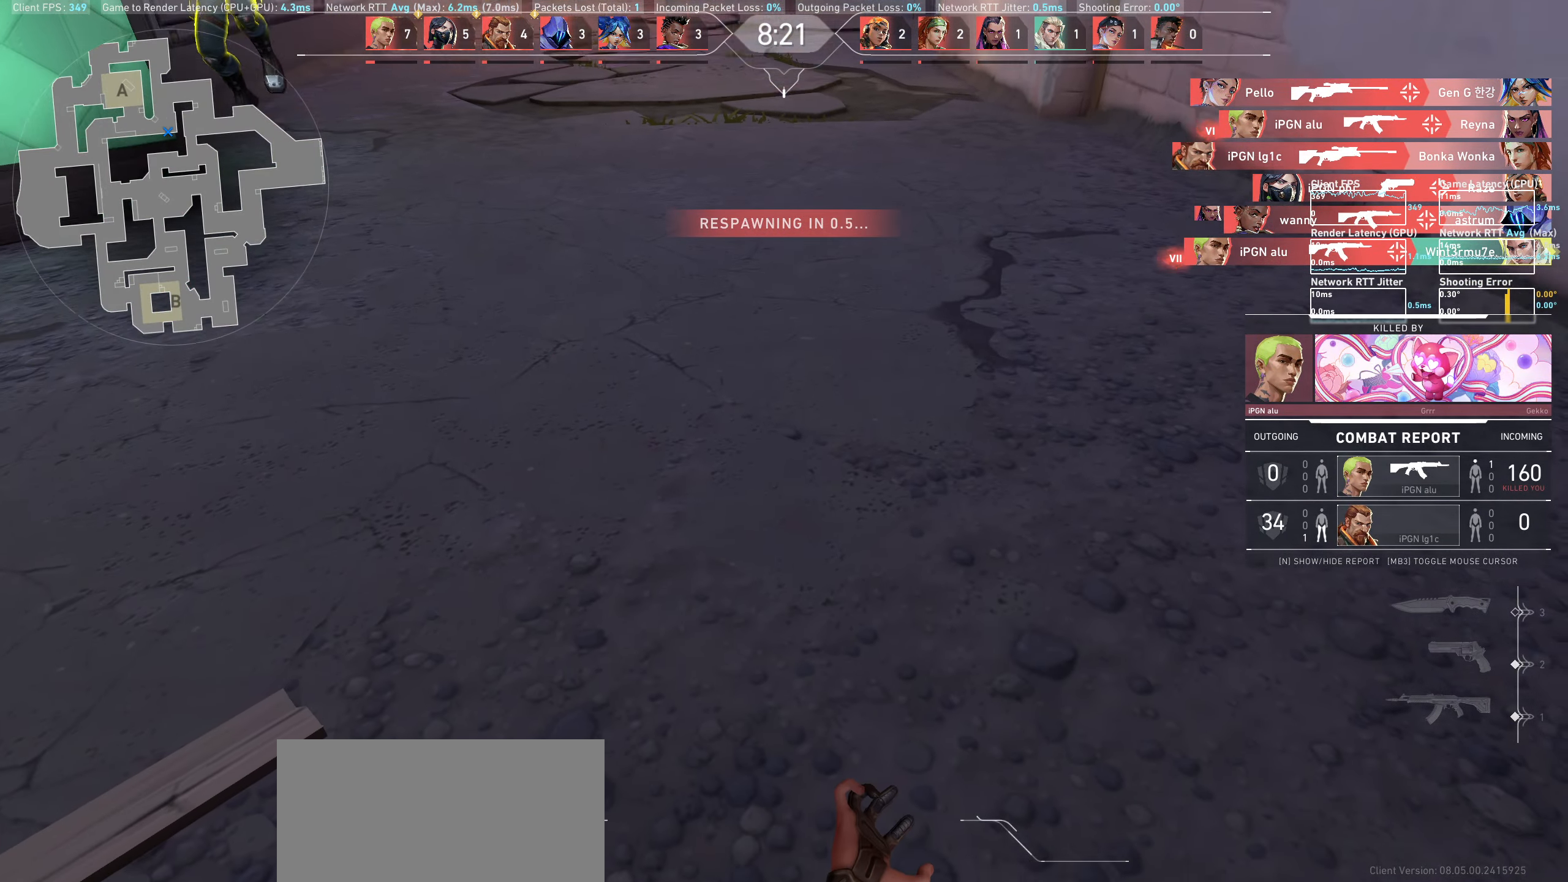
{"keys": [], "mouse": [], "events": []}
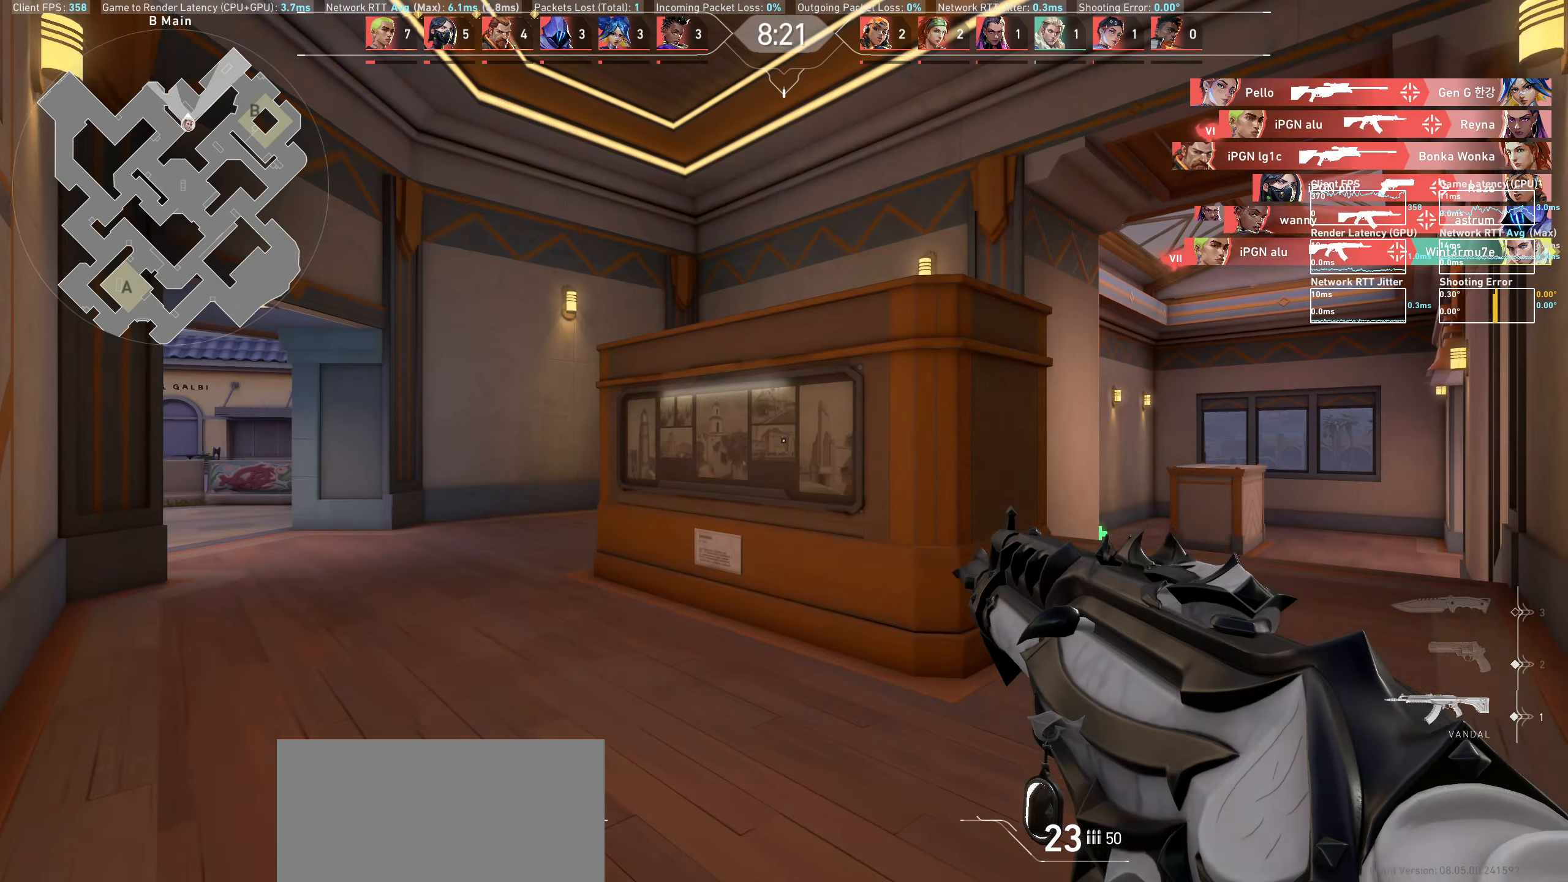
{"keys": [], "mouse": [], "events": []}
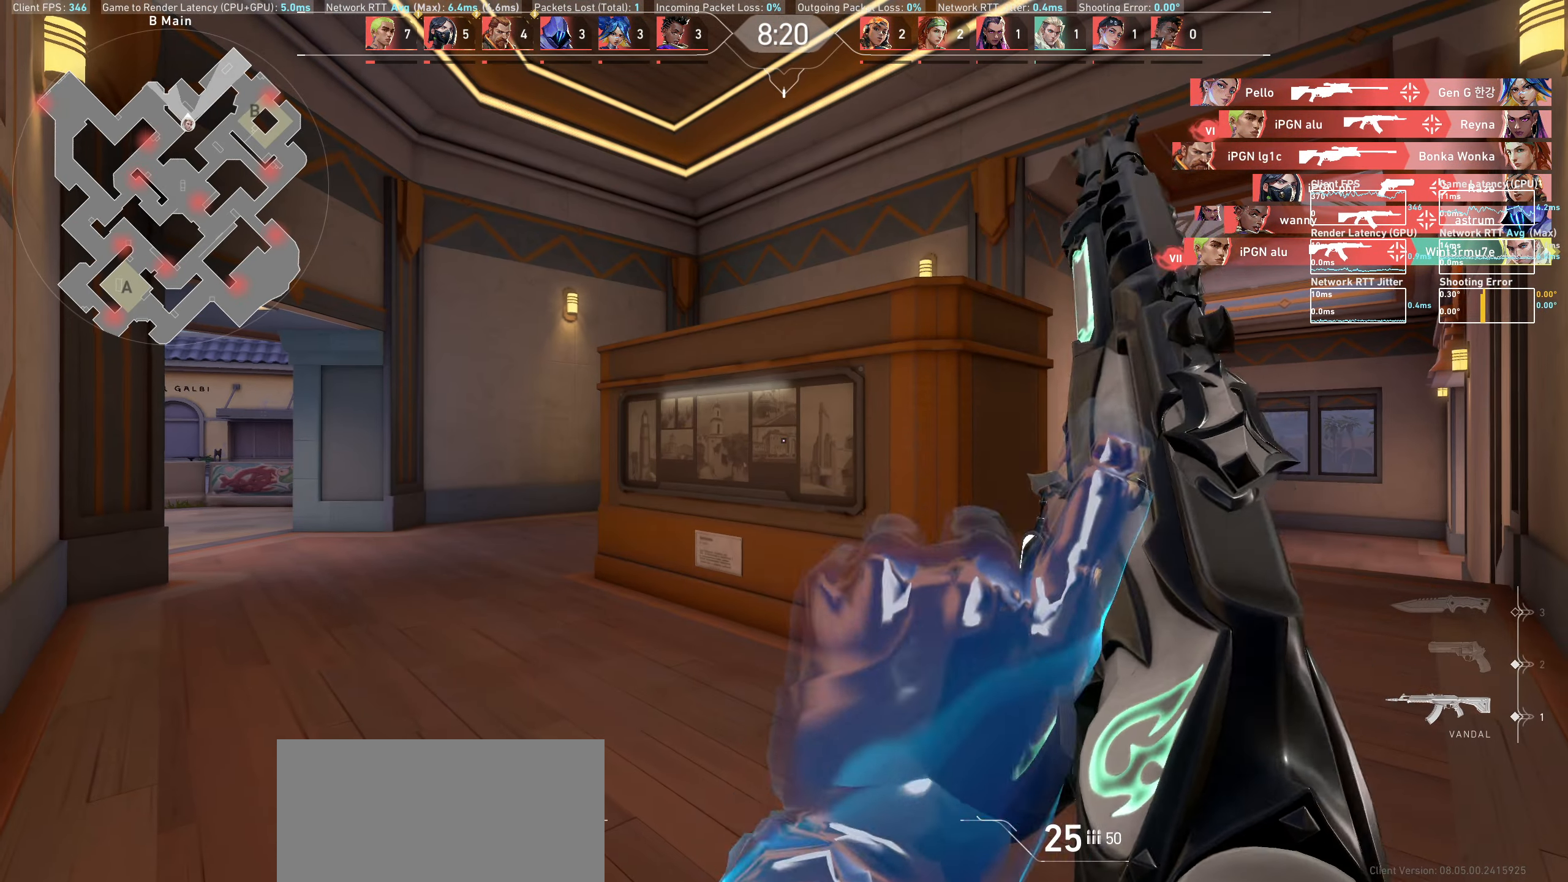
{"keys": ["a", "w"], "mouse": [], "events": [[33, "w", "down"], [500, "a", "down"]]}
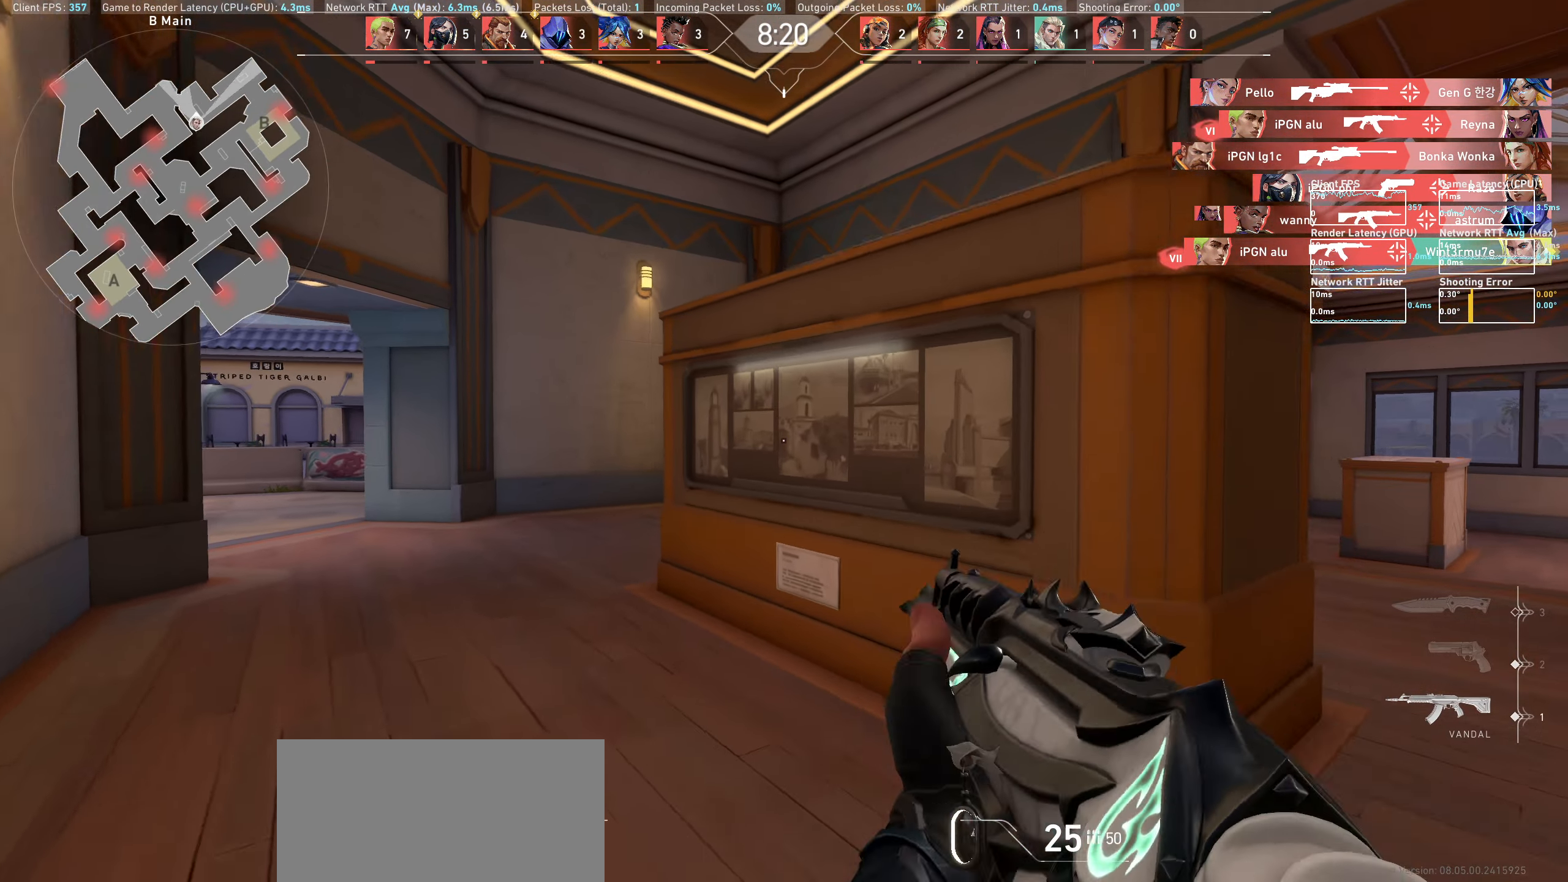
{"keys": ["w"], "mouse": [], "events": [[333, "a", "up"]]}
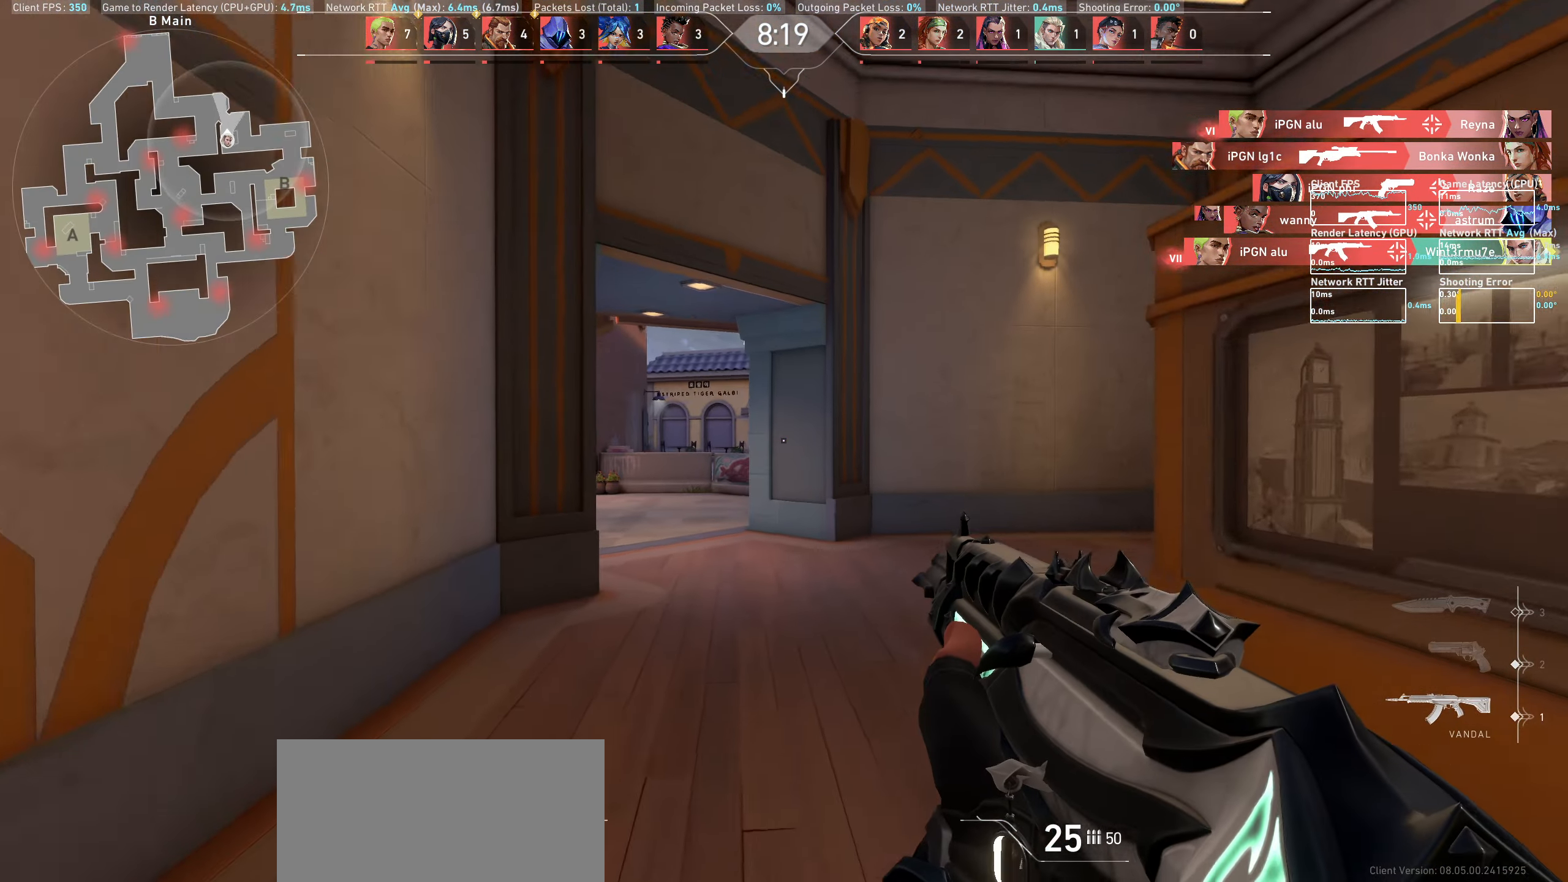
{"keys": ["w"], "mouse": [], "events": []}
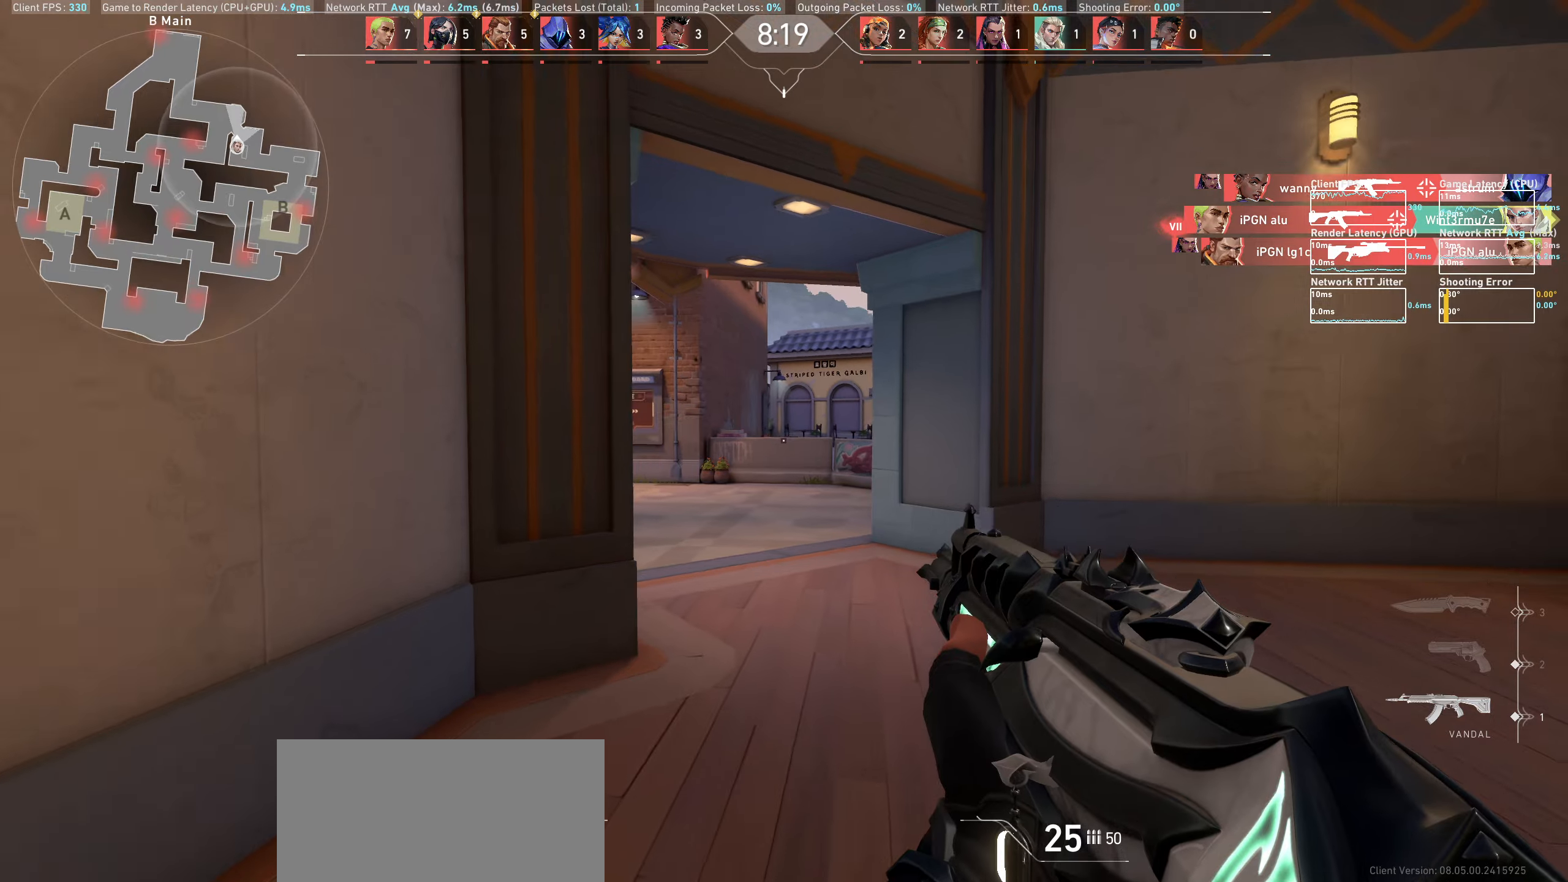
{"keys": ["d", "w"], "mouse": [], "events": [[467, "d", "down"]]}
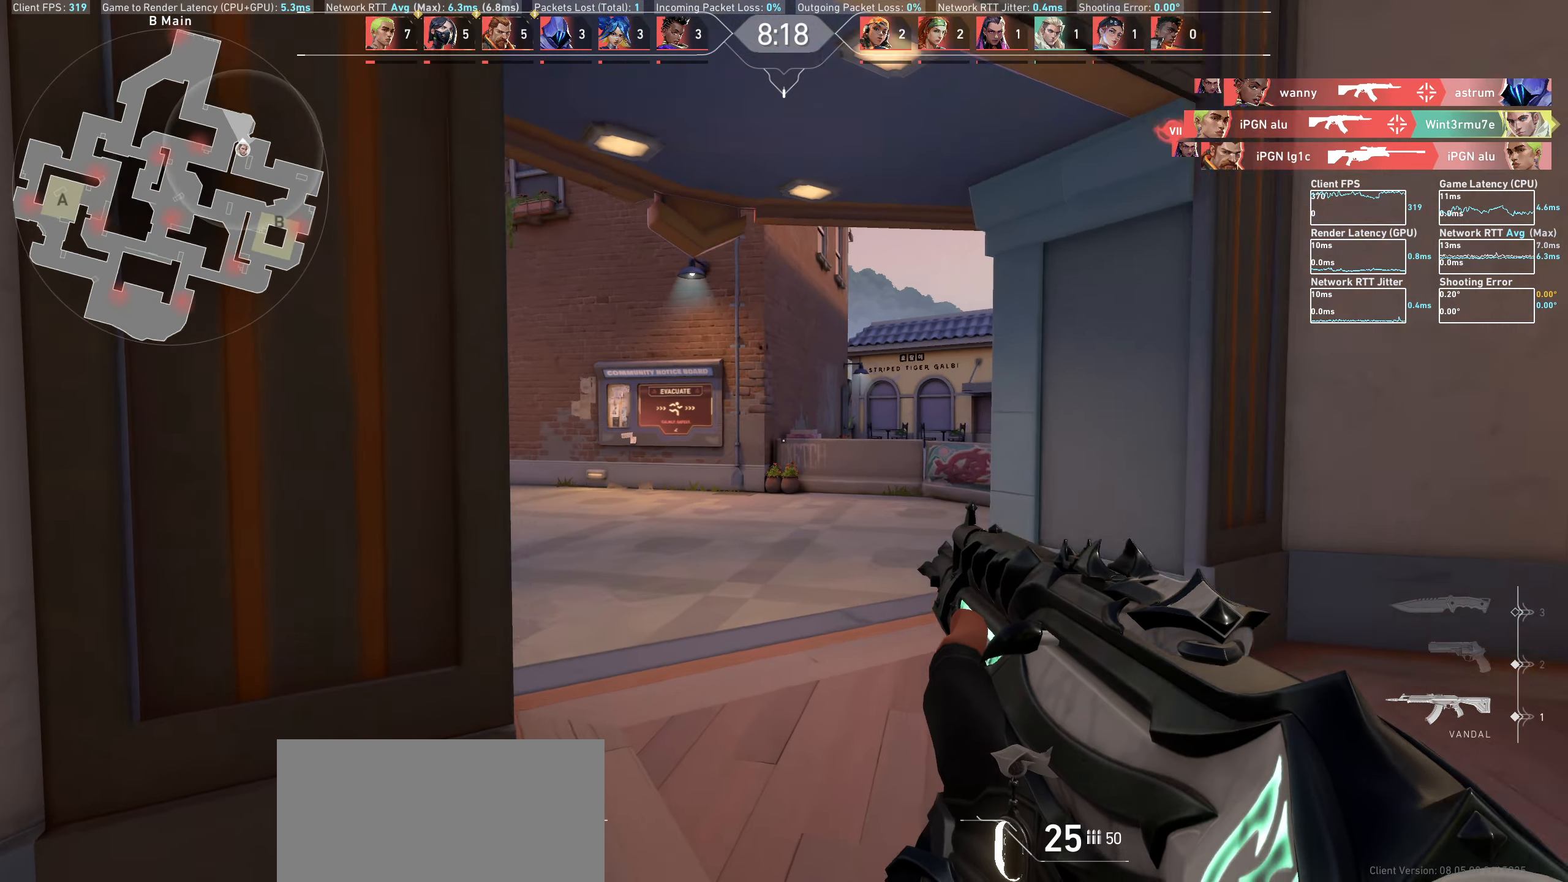
{"keys": ["w"], "mouse": [], "events": [[167, "w", "up"], [350, "w", "down"], [500, "d", "up"]]}
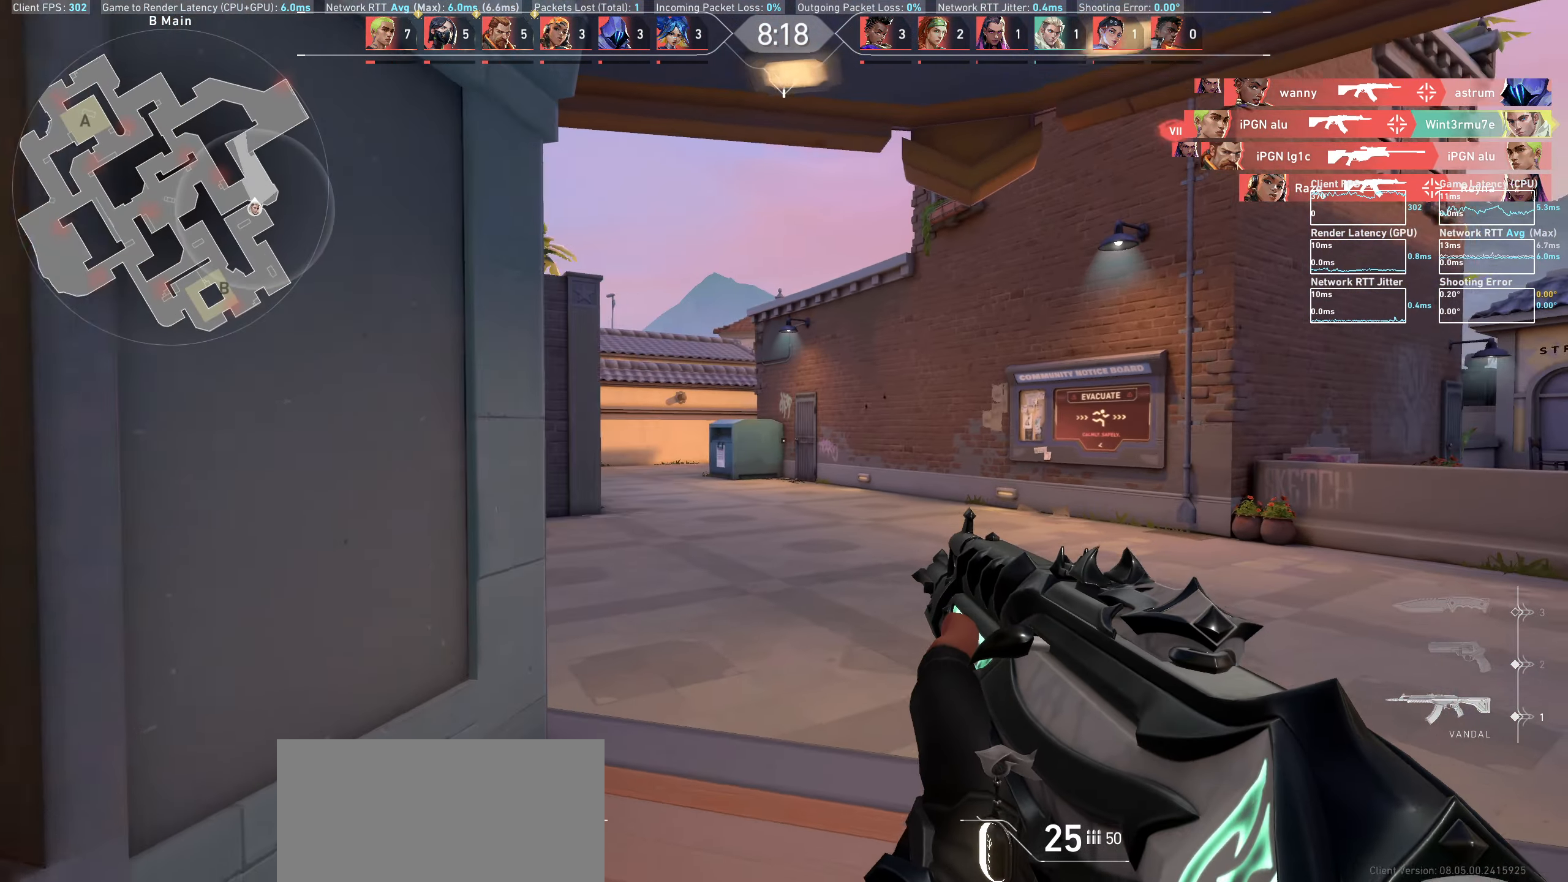
{"keys": ["w"], "mouse": [], "events": []}
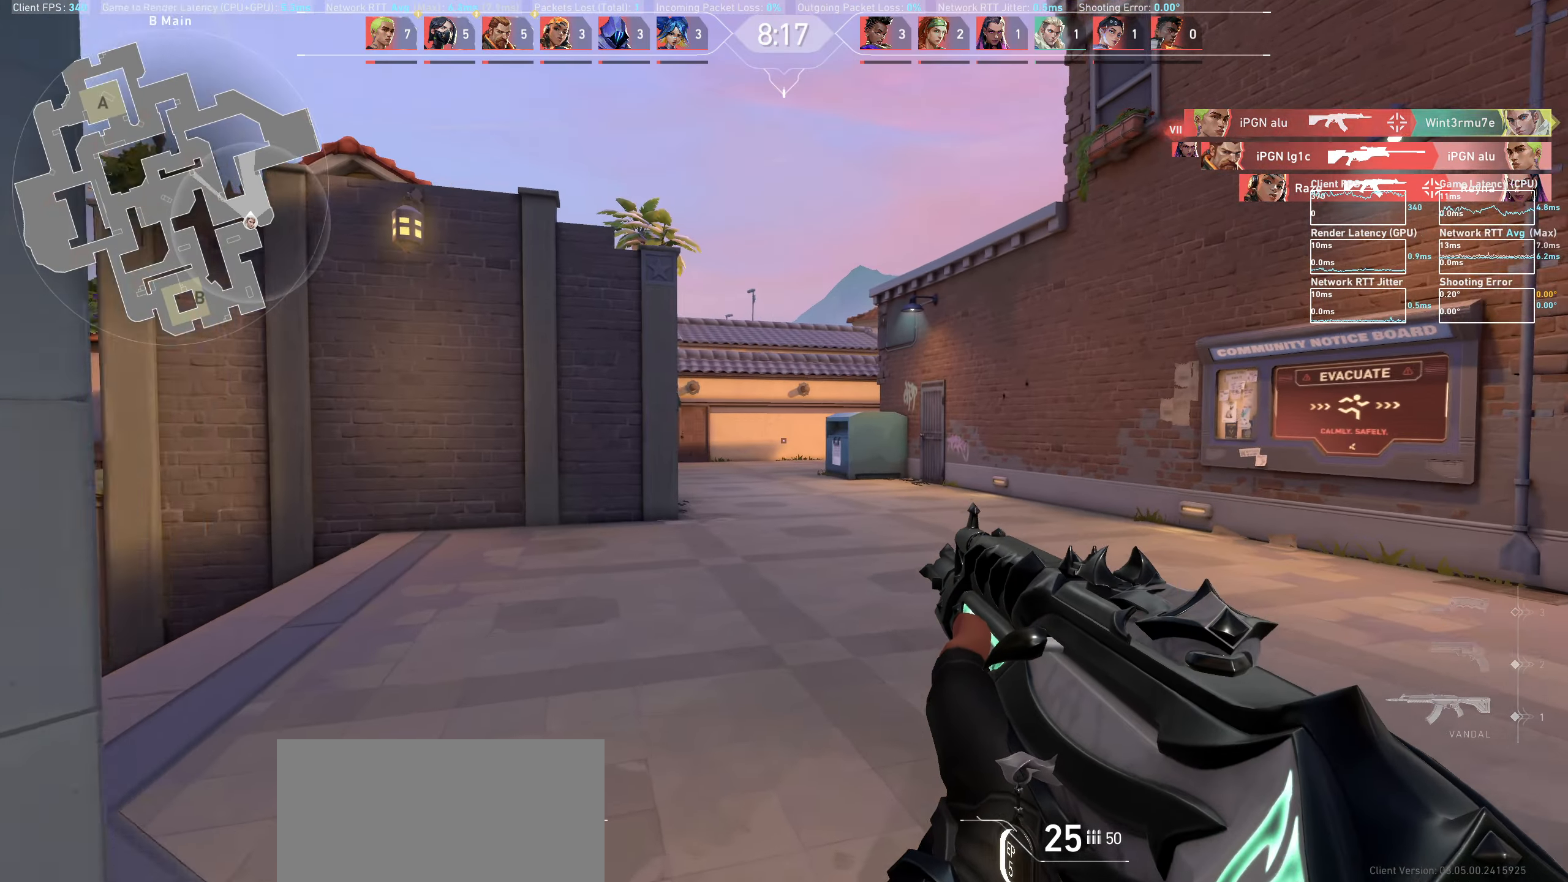
{"keys": ["w"], "mouse": [], "events": []}
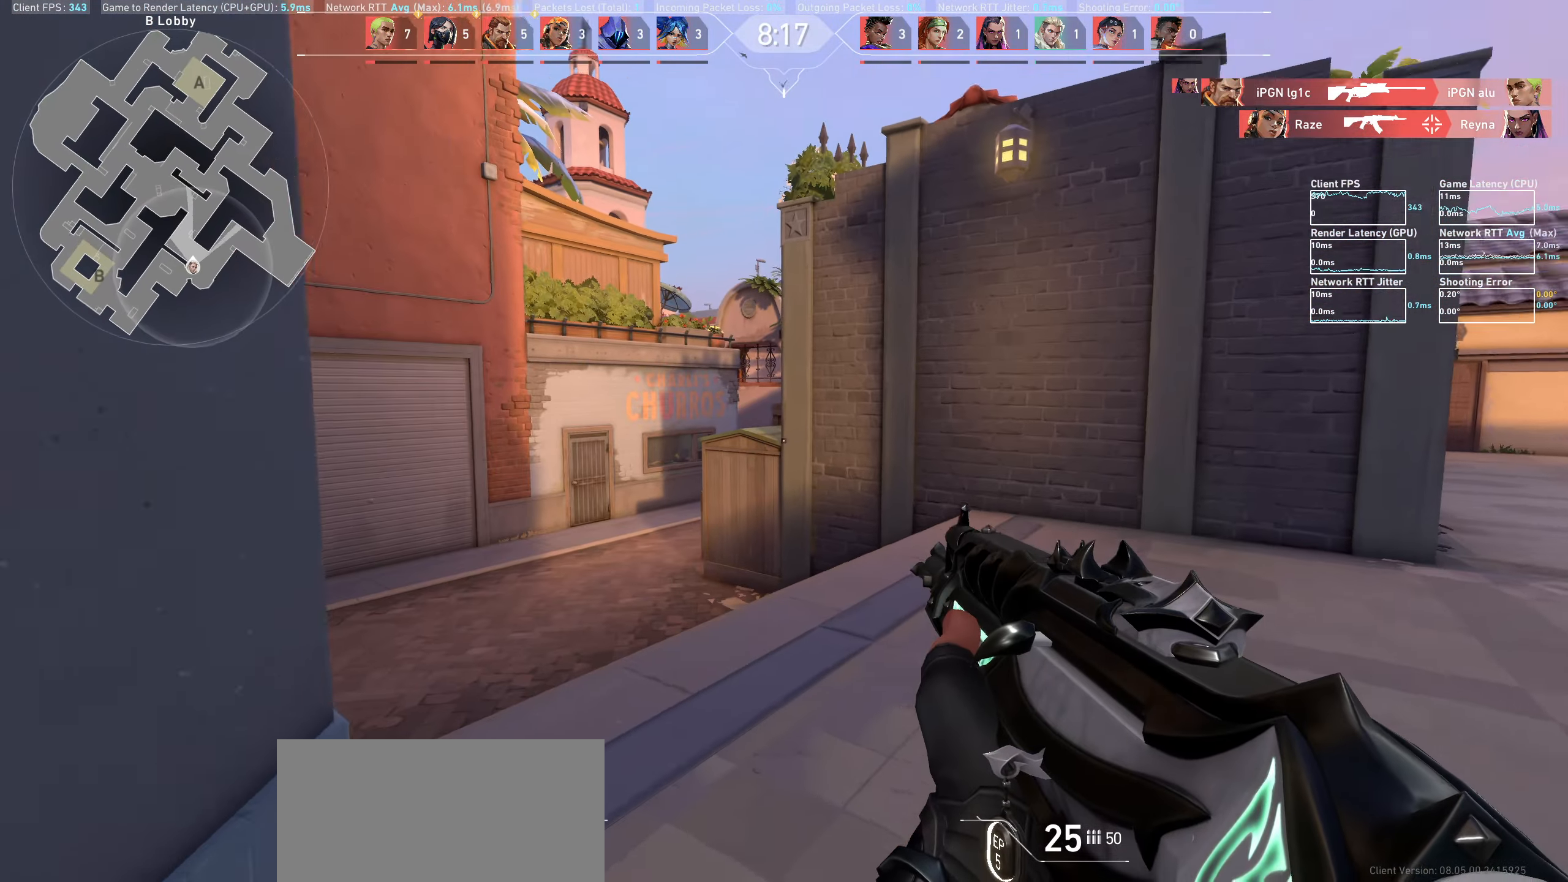
{"keys": ["a", "w"], "mouse": [], "events": [[250, "a", "down"]]}
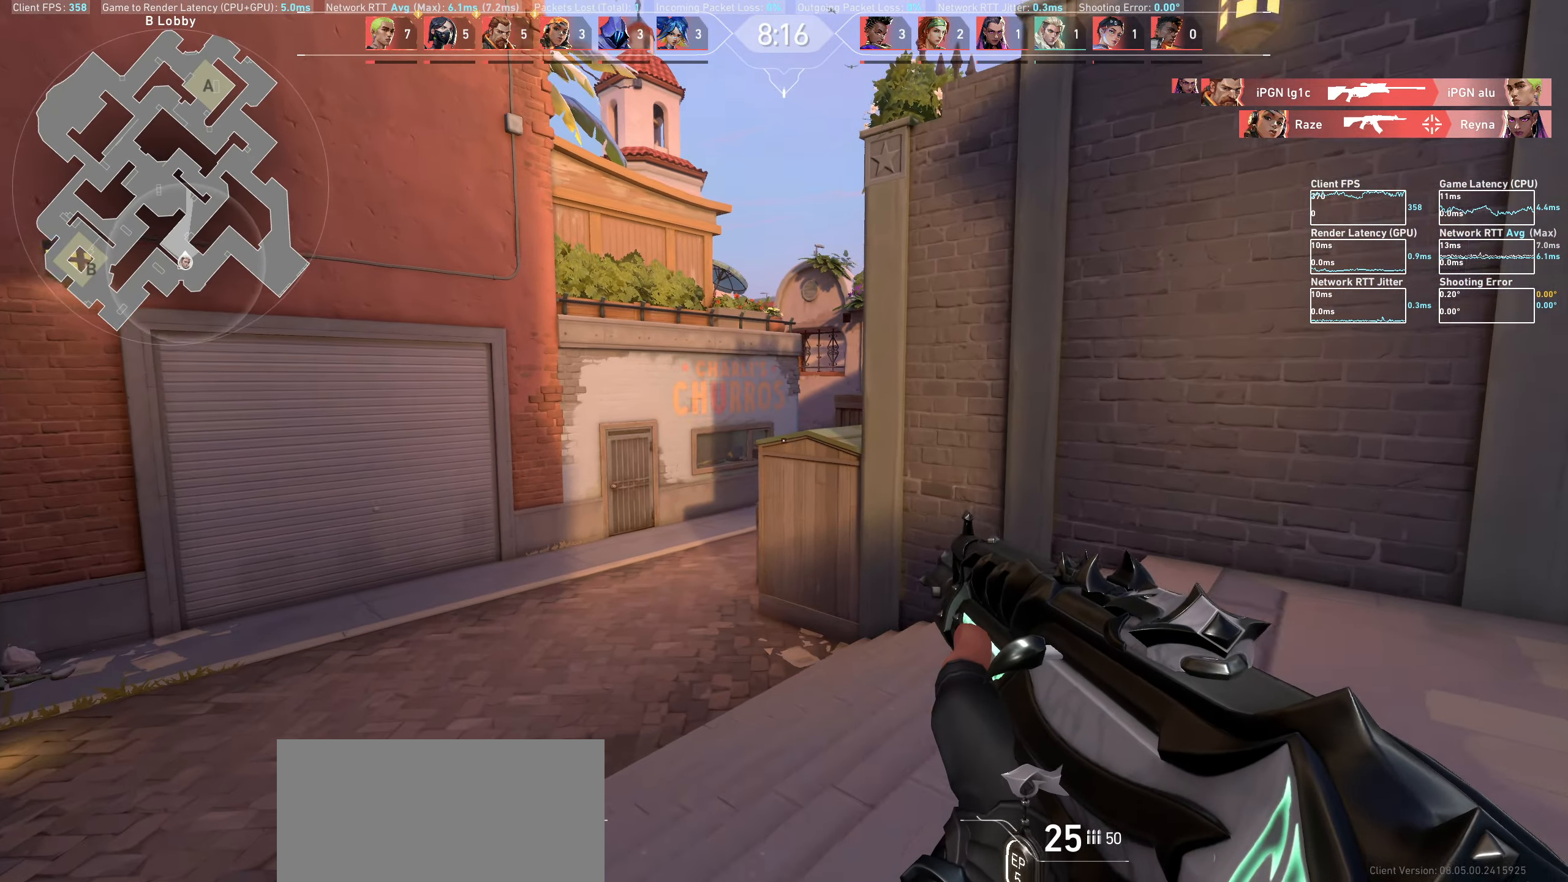
{"keys": ["a"], "mouse": [], "events": [[433, "w", "up"]]}
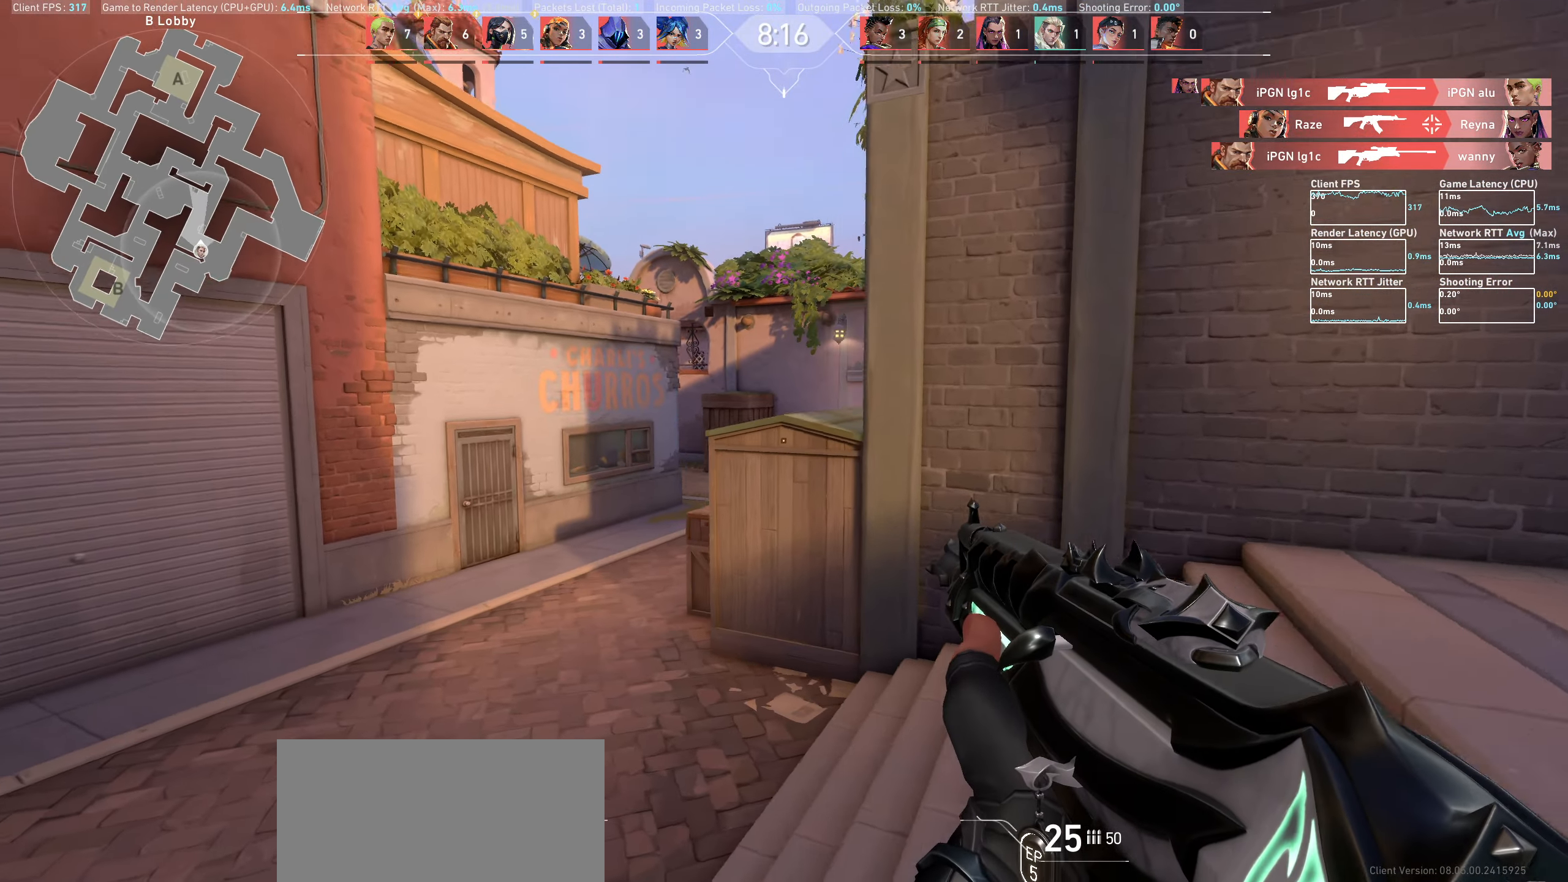
{"keys": ["a", "w"], "mouse": [], "events": [[117, "w", "down"]]}